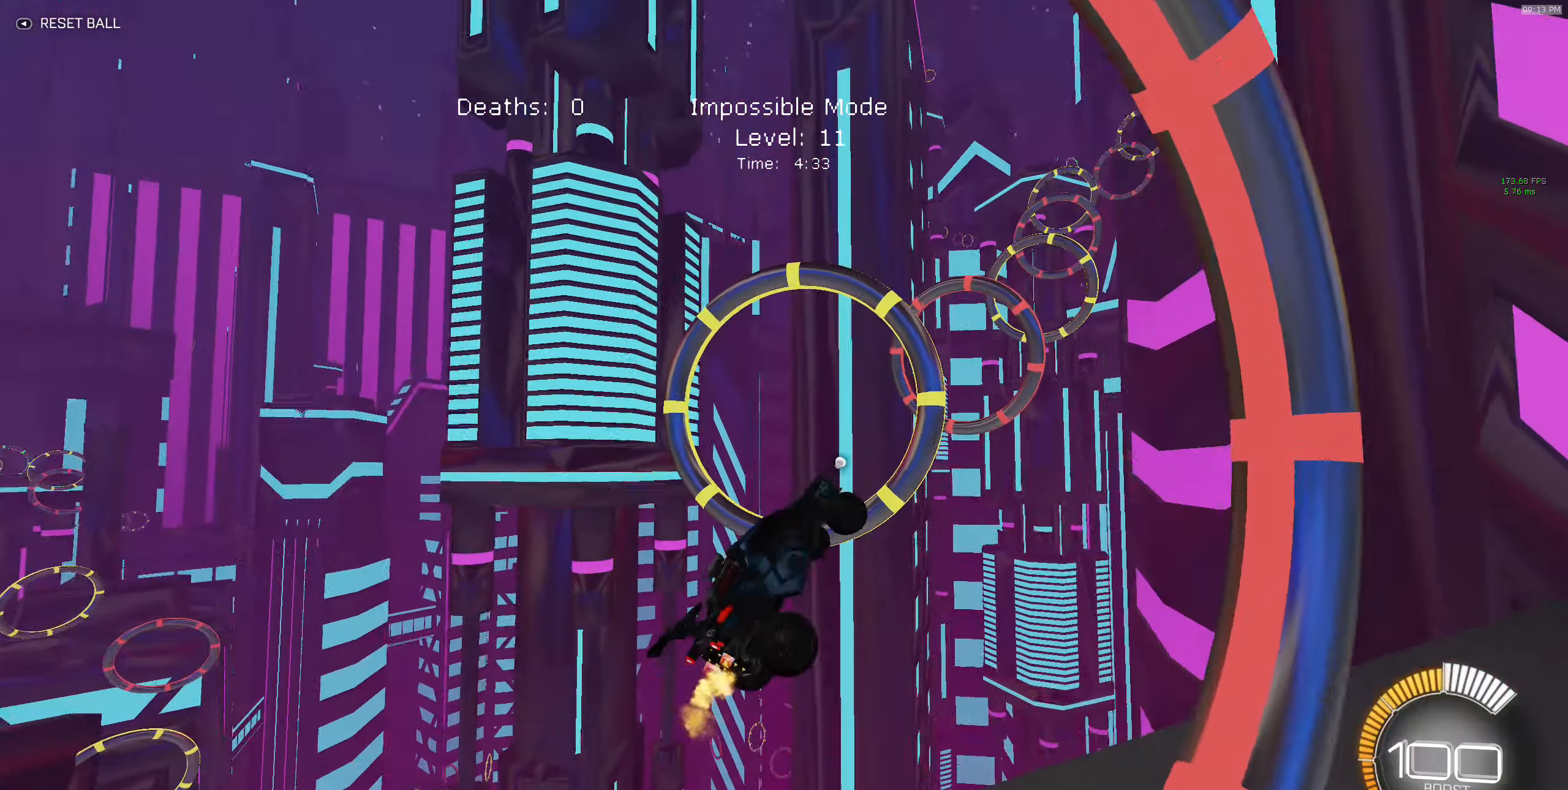
Gameplay with a controller (Xbox layout); each line is a JSON object with the inputs held at the frame after it. "events" lists button and stick changes between this image and that frame as [ms after this image, input, new state], when the widget could be followed in between. Not read: DPAD_DOWN DPAD_LEFT DPAD_RIGHT DPAD_UP L3 R3 SELECT START right_stick.
{"buttons": ["X", "R2"], "left_stick": "down", "events": [[100, "left_stick", "up"], [166, "B", "down"], [283, "left_stick", "down-right"], [383, "B", "up"], [466, "left_stick", "down"]]}
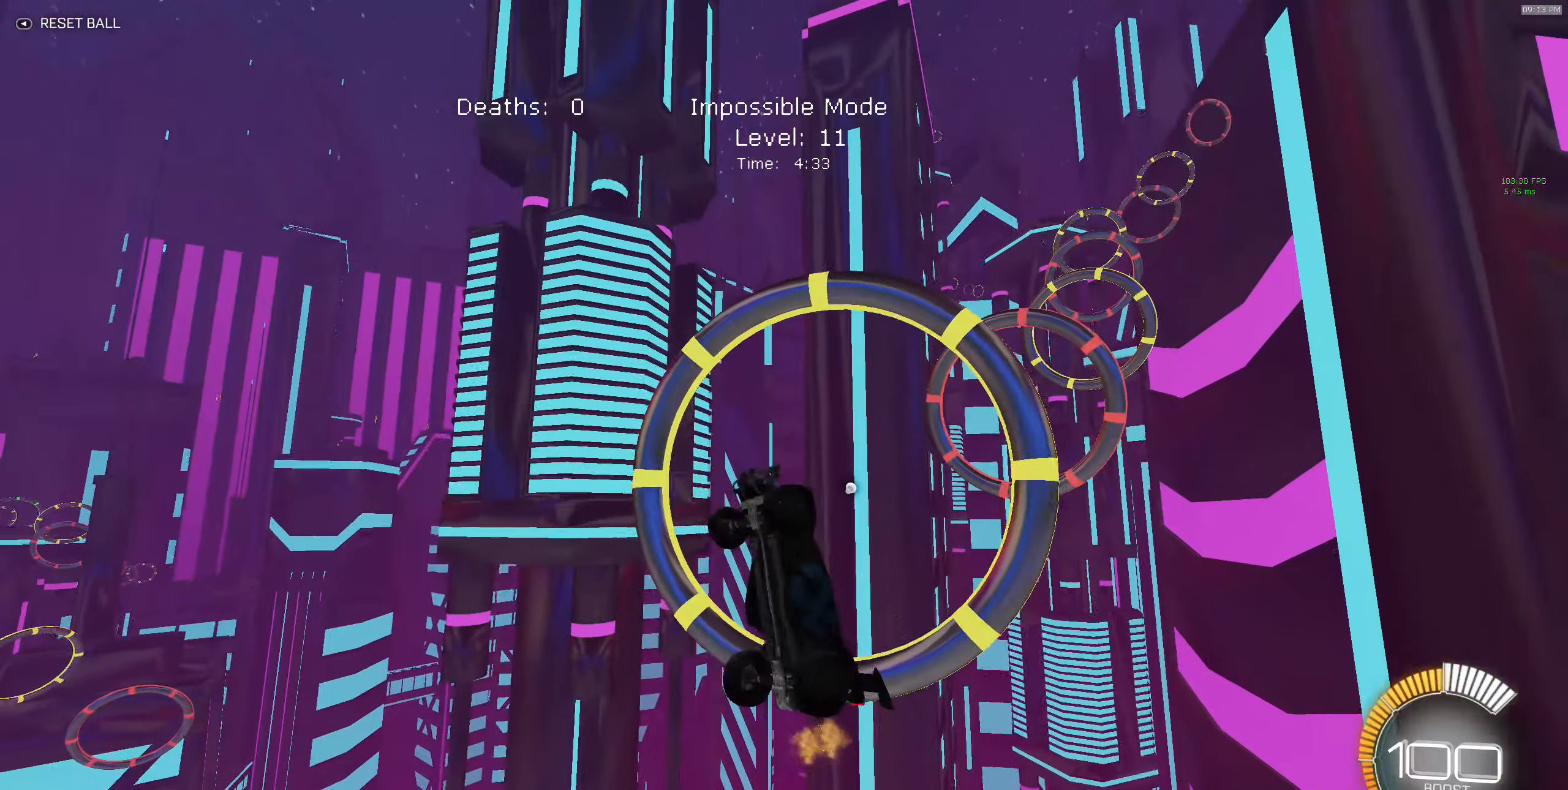
{"buttons": ["B", "X", "R2"], "left_stick": "left", "events": [[250, "left_stick", "down-right"], [283, "B", "down"], [466, "left_stick", "left"]]}
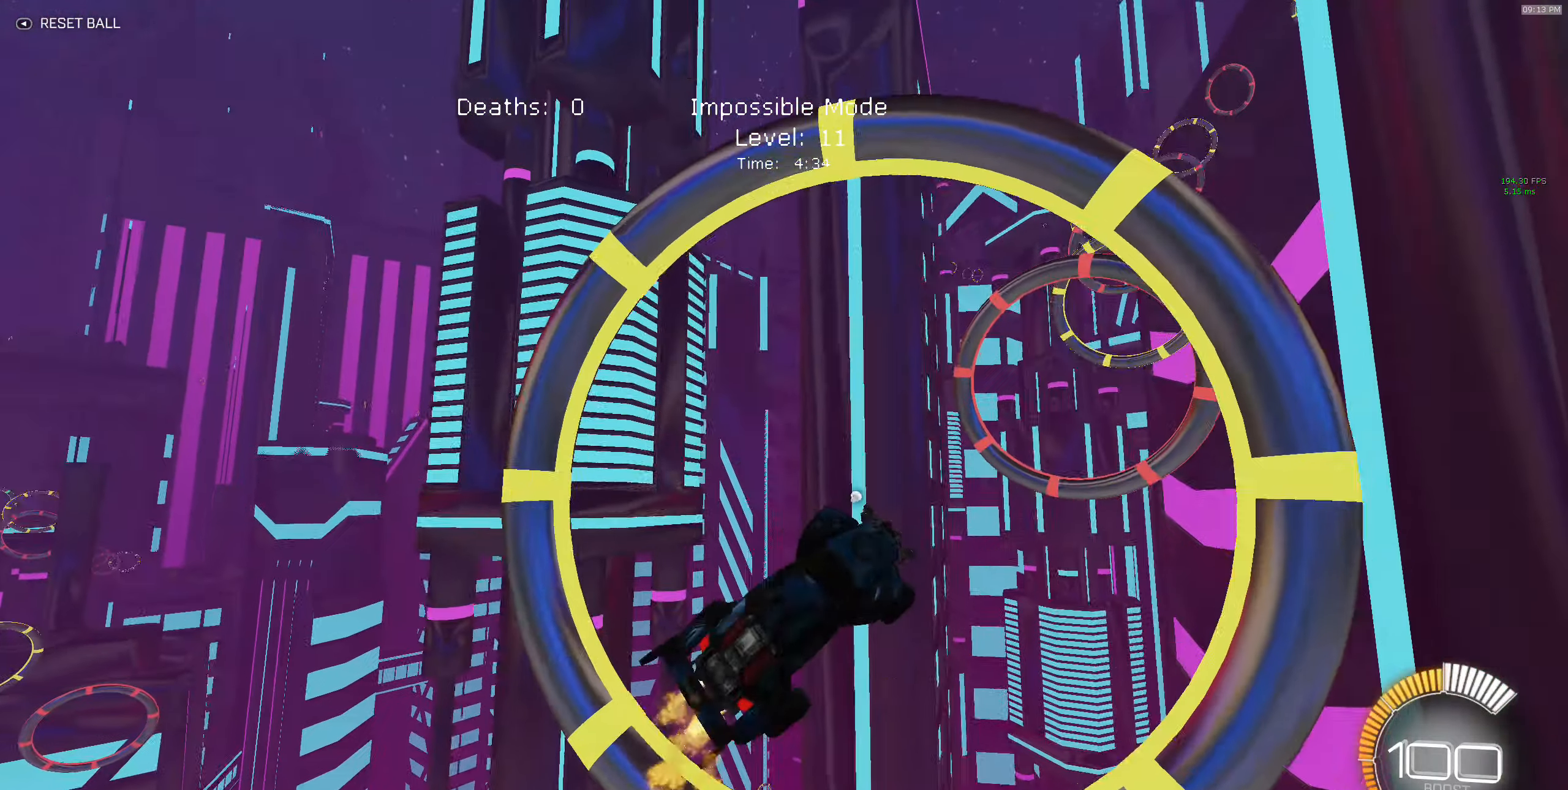
{"buttons": ["B", "X", "R2"], "left_stick": "right", "events": [[183, "left_stick", "up"], [250, "left_stick", "up-right"], [400, "left_stick", "right"]]}
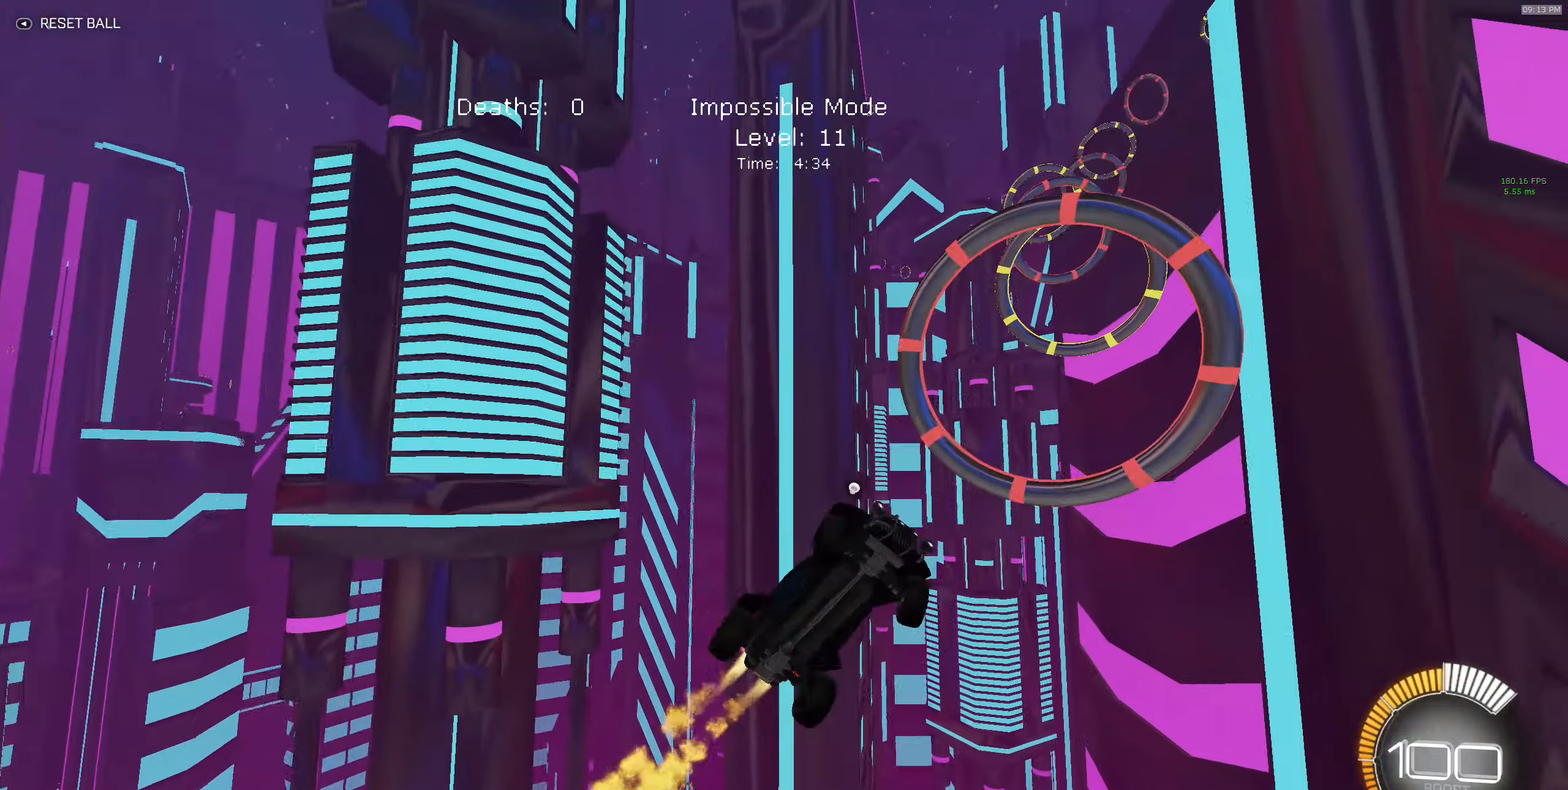
{"buttons": ["B", "X", "R2"], "left_stick": "left", "events": [[250, "left_stick", "left"]]}
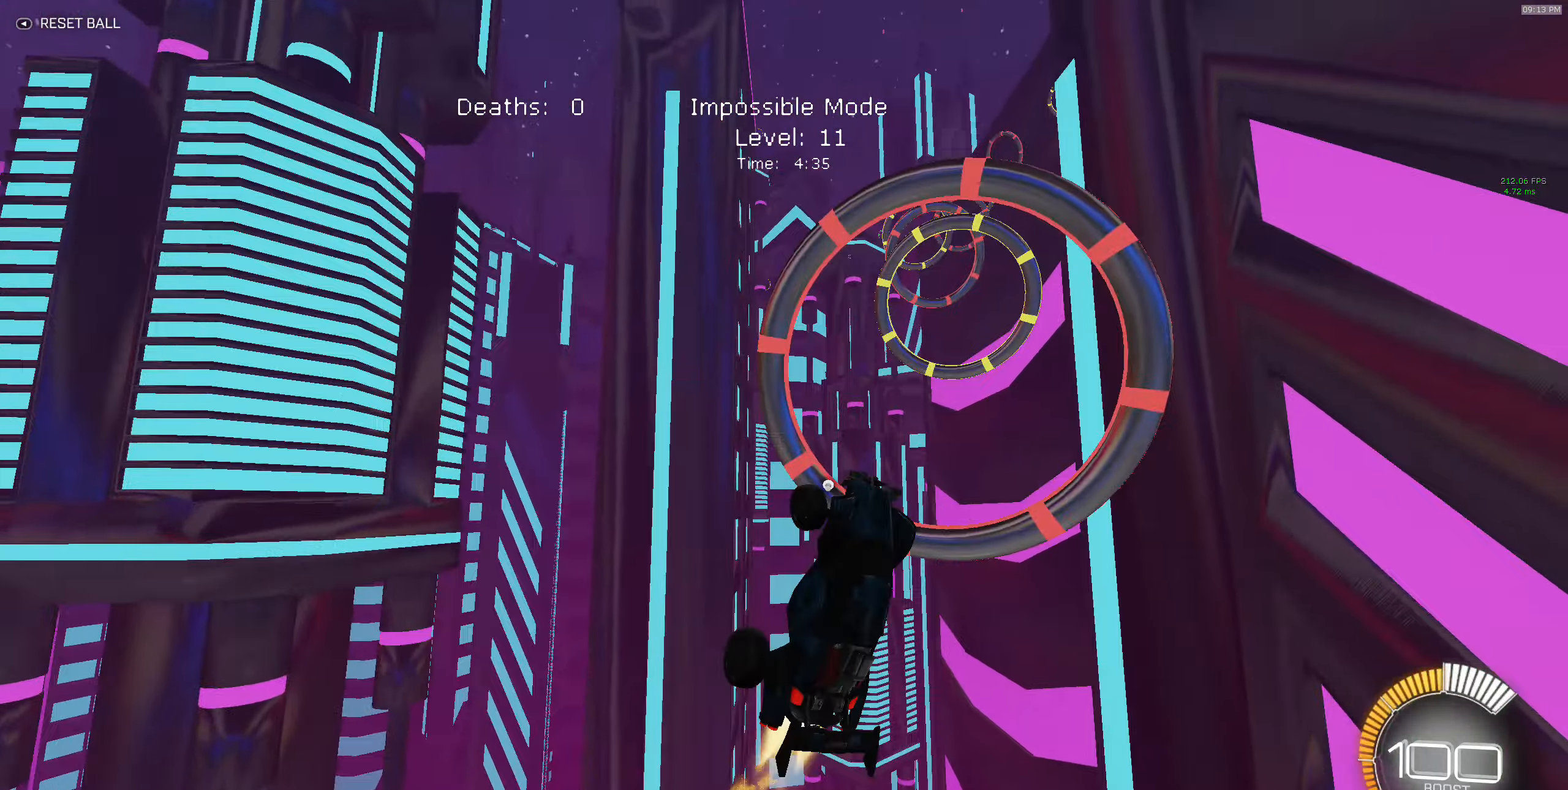
{"buttons": ["B", "X", "R2"], "left_stick": "center", "events": [[50, "left_stick", "down-left"], [350, "left_stick", "center"]]}
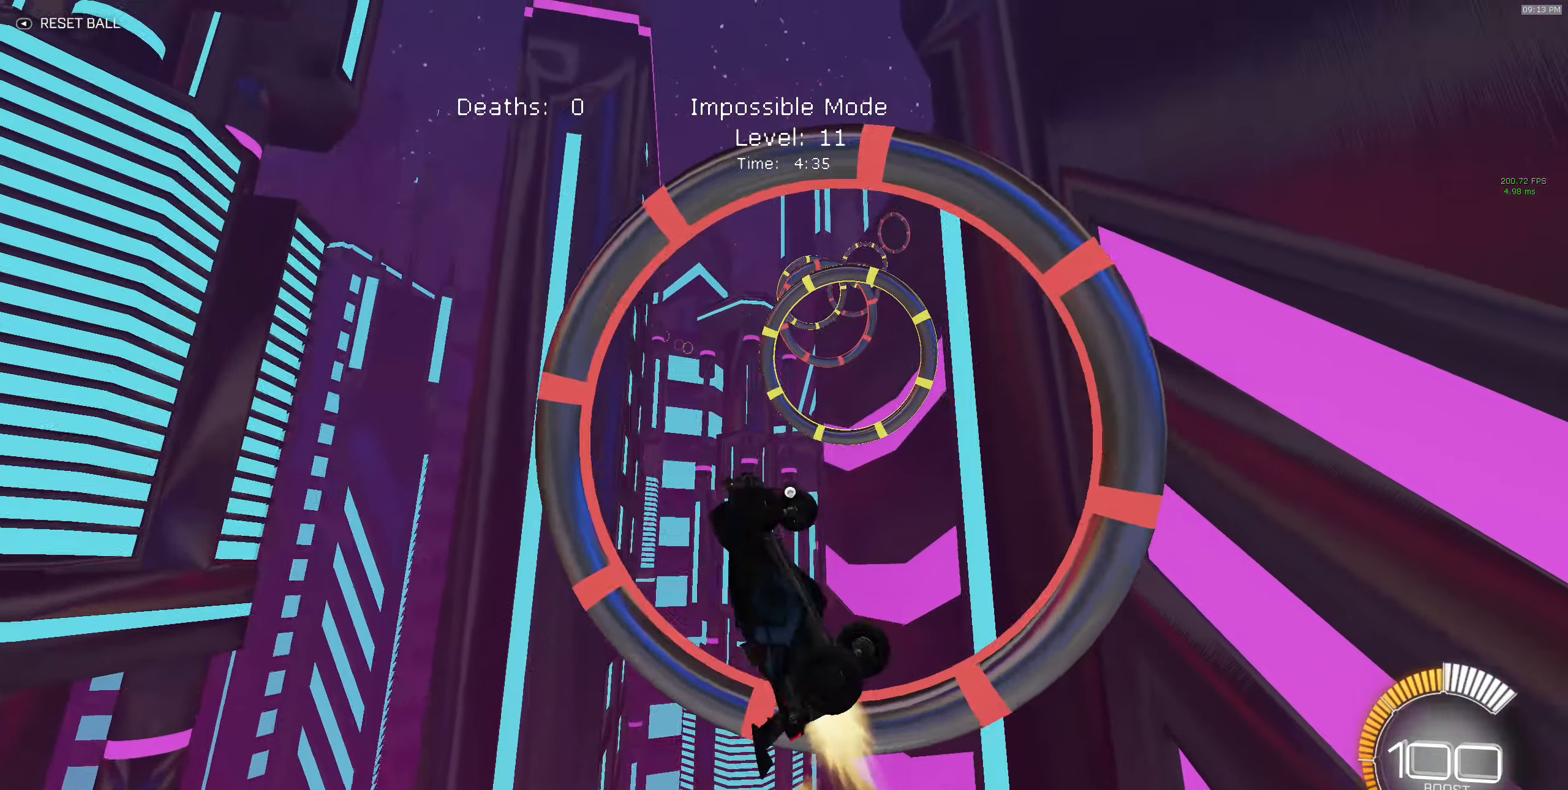
{"buttons": ["B", "X", "R2"], "left_stick": "down-right", "events": [[66, "left_stick", "right"], [133, "B", "up"], [216, "B", "down"], [300, "left_stick", "down-right"], [367, "B", "up"], [450, "B", "down"]]}
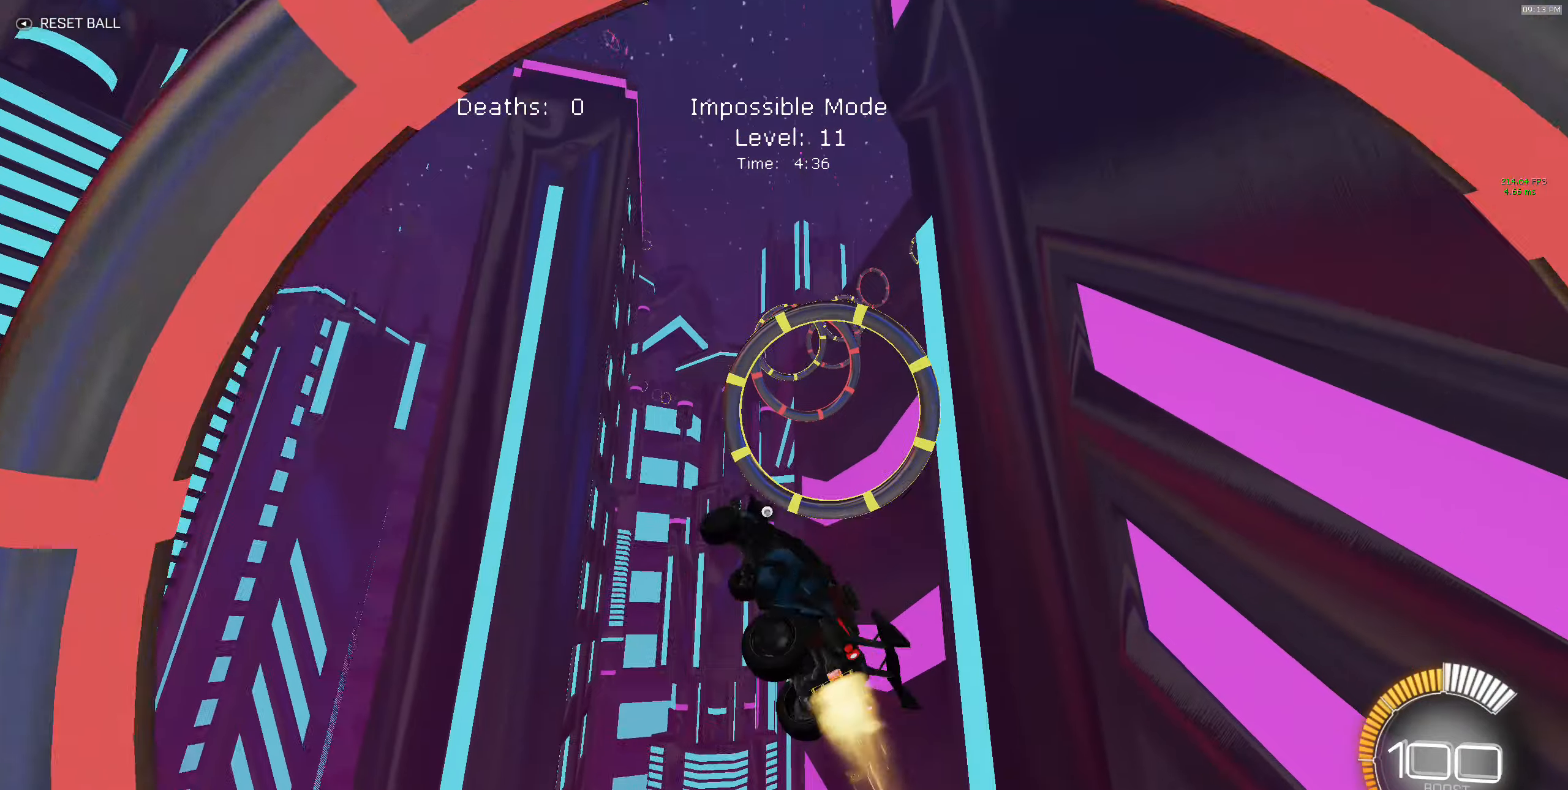
{"buttons": ["B", "X", "R2"], "left_stick": "up-right", "events": [[83, "B", "up"], [117, "left_stick", "down"], [167, "B", "down"], [267, "left_stick", "left"], [417, "left_stick", "up"], [467, "left_stick", "up-right"]]}
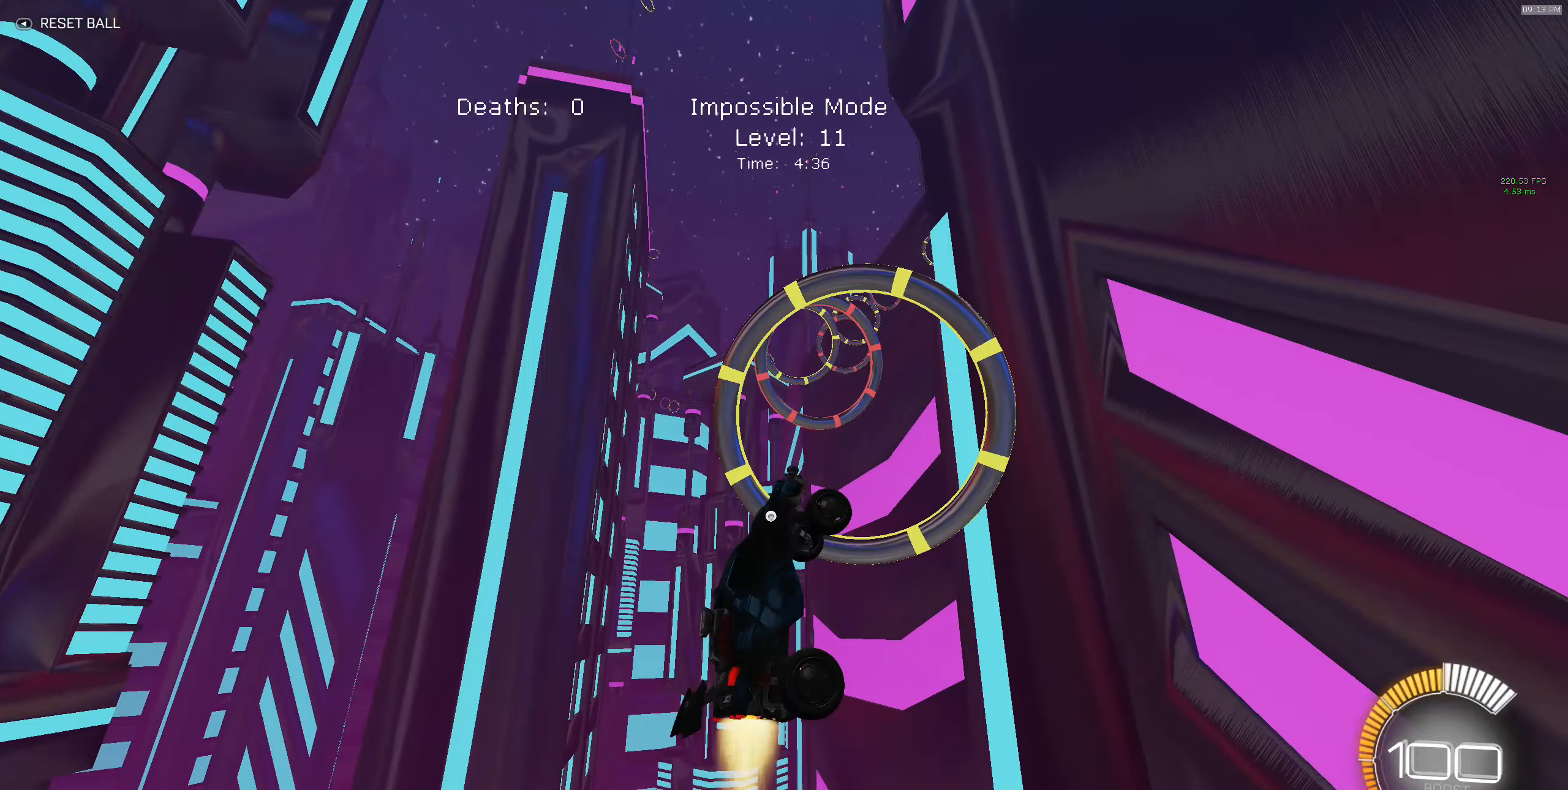
{"buttons": ["X", "R2"], "left_stick": "center", "events": [[267, "left_stick", "right"], [450, "B", "up"], [500, "left_stick", "center"]]}
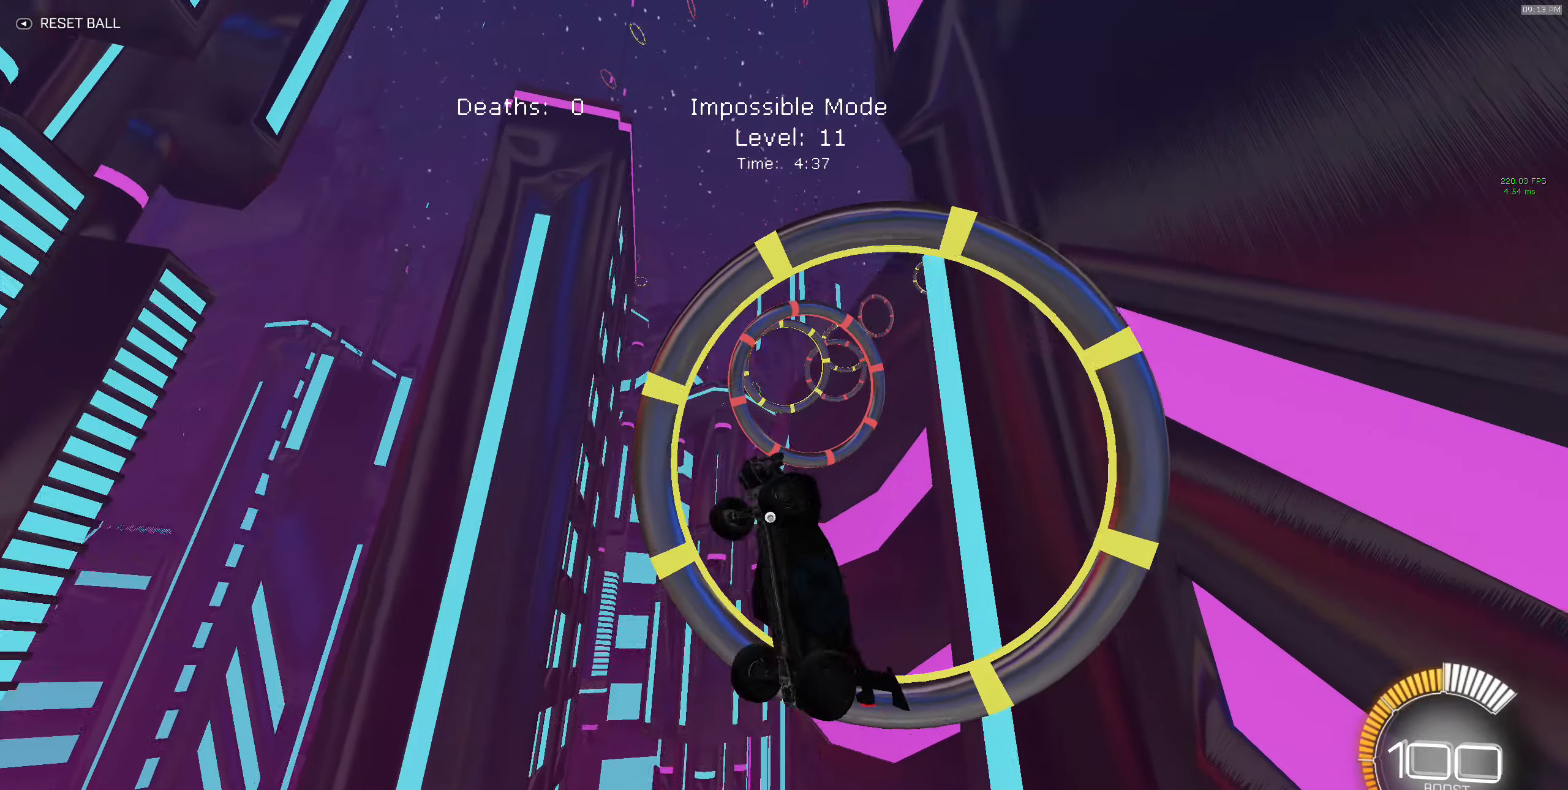
{"buttons": ["B", "X", "R2"], "left_stick": "left", "events": [[33, "B", "down"], [167, "left_stick", "down-right"], [267, "B", "up"], [300, "left_stick", "left"], [333, "B", "down"]]}
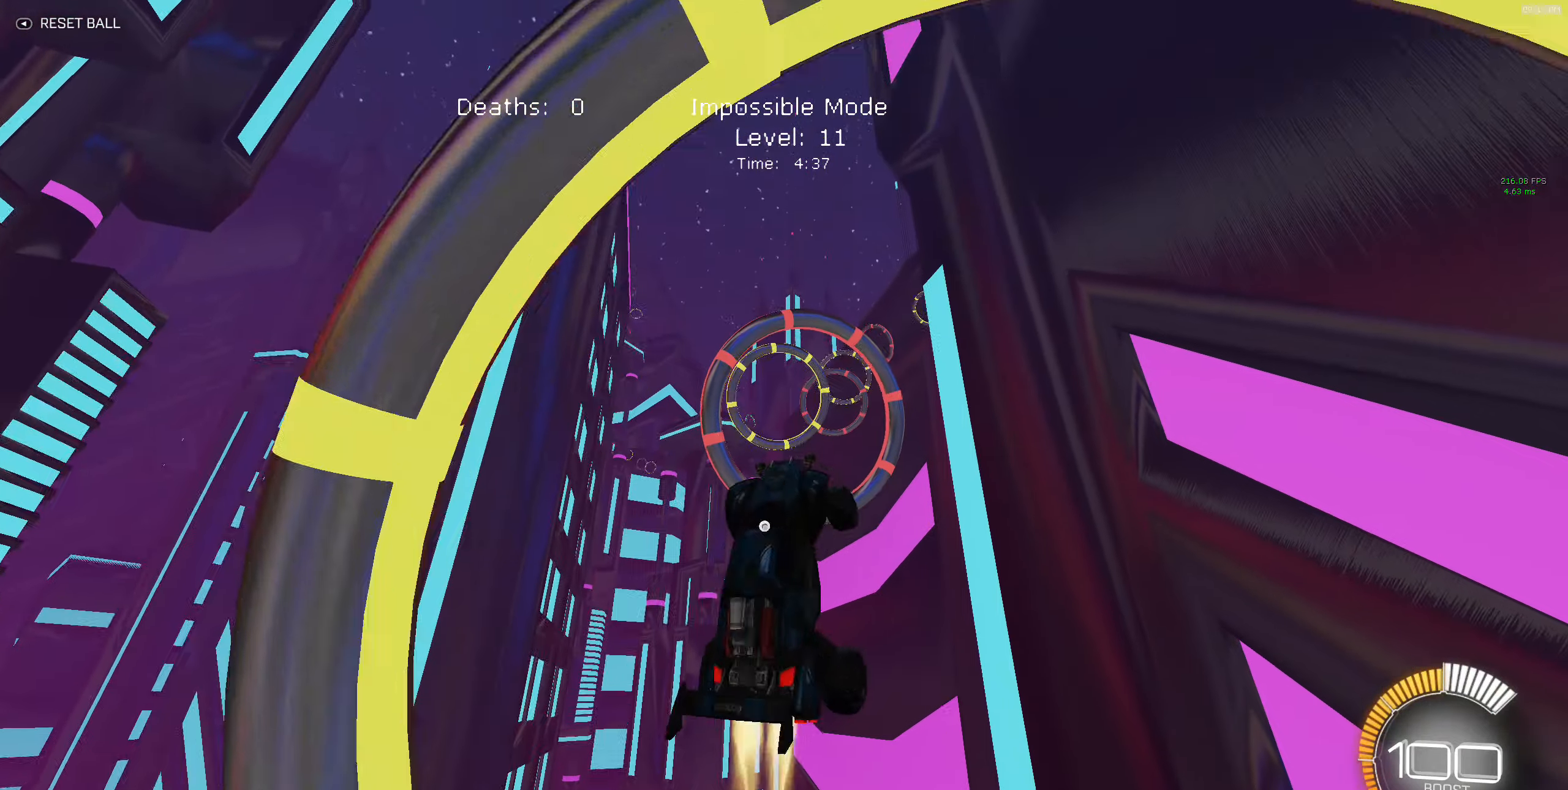
{"buttons": ["B", "X", "R2"], "left_stick": "right", "events": [[67, "B", "up"], [150, "B", "down"], [167, "left_stick", "up"], [283, "B", "up"], [367, "B", "down"], [417, "left_stick", "right"]]}
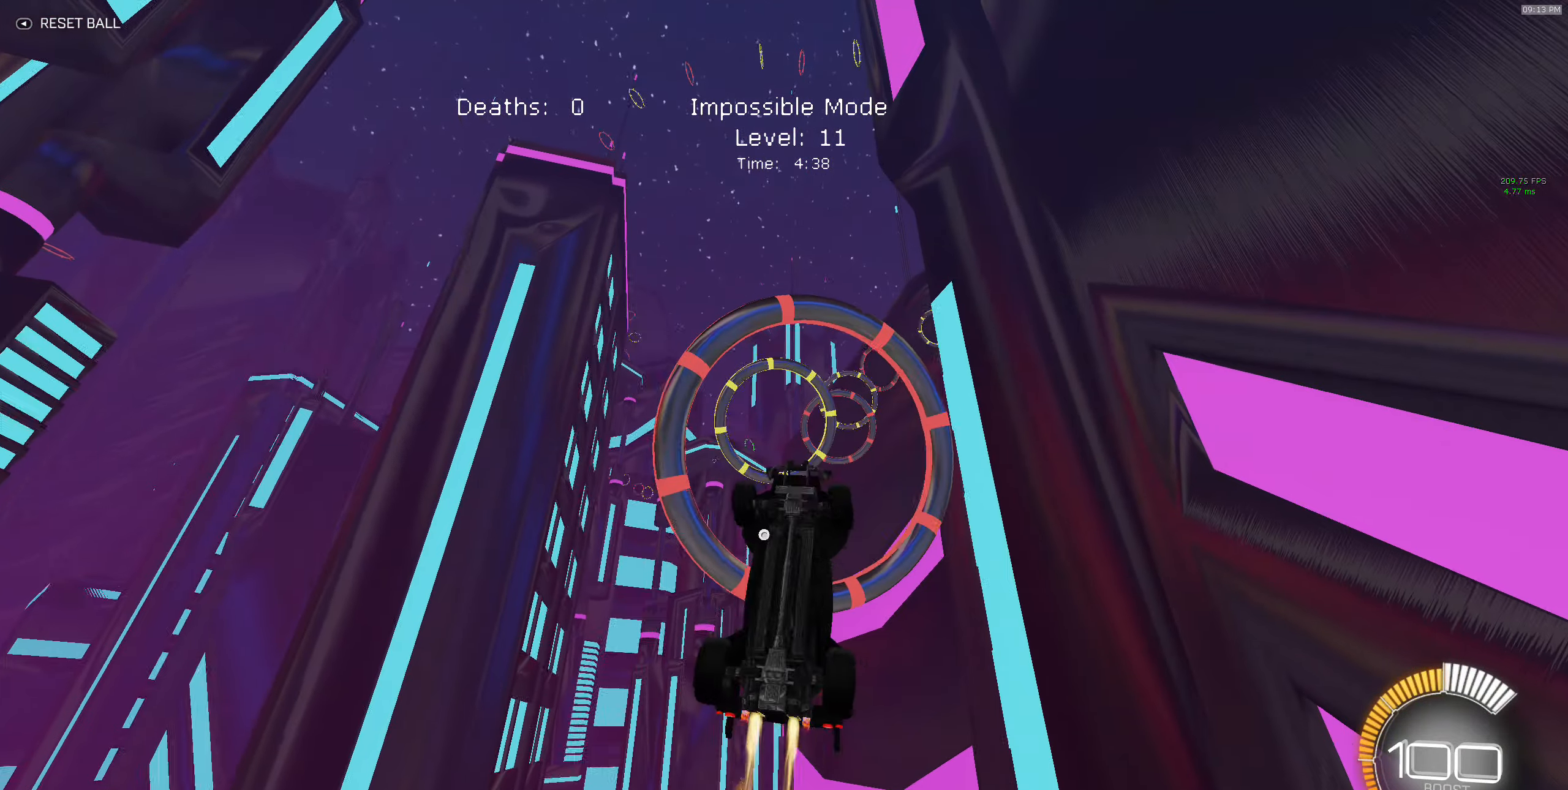
{"buttons": ["B", "X", "R2"], "left_stick": "center", "events": [[33, "B", "up"], [133, "B", "down"], [150, "left_stick", "up"], [217, "left_stick", "center"], [283, "B", "up"], [283, "left_stick", "down-left"], [383, "left_stick", "down"], [417, "B", "down"], [500, "left_stick", "center"]]}
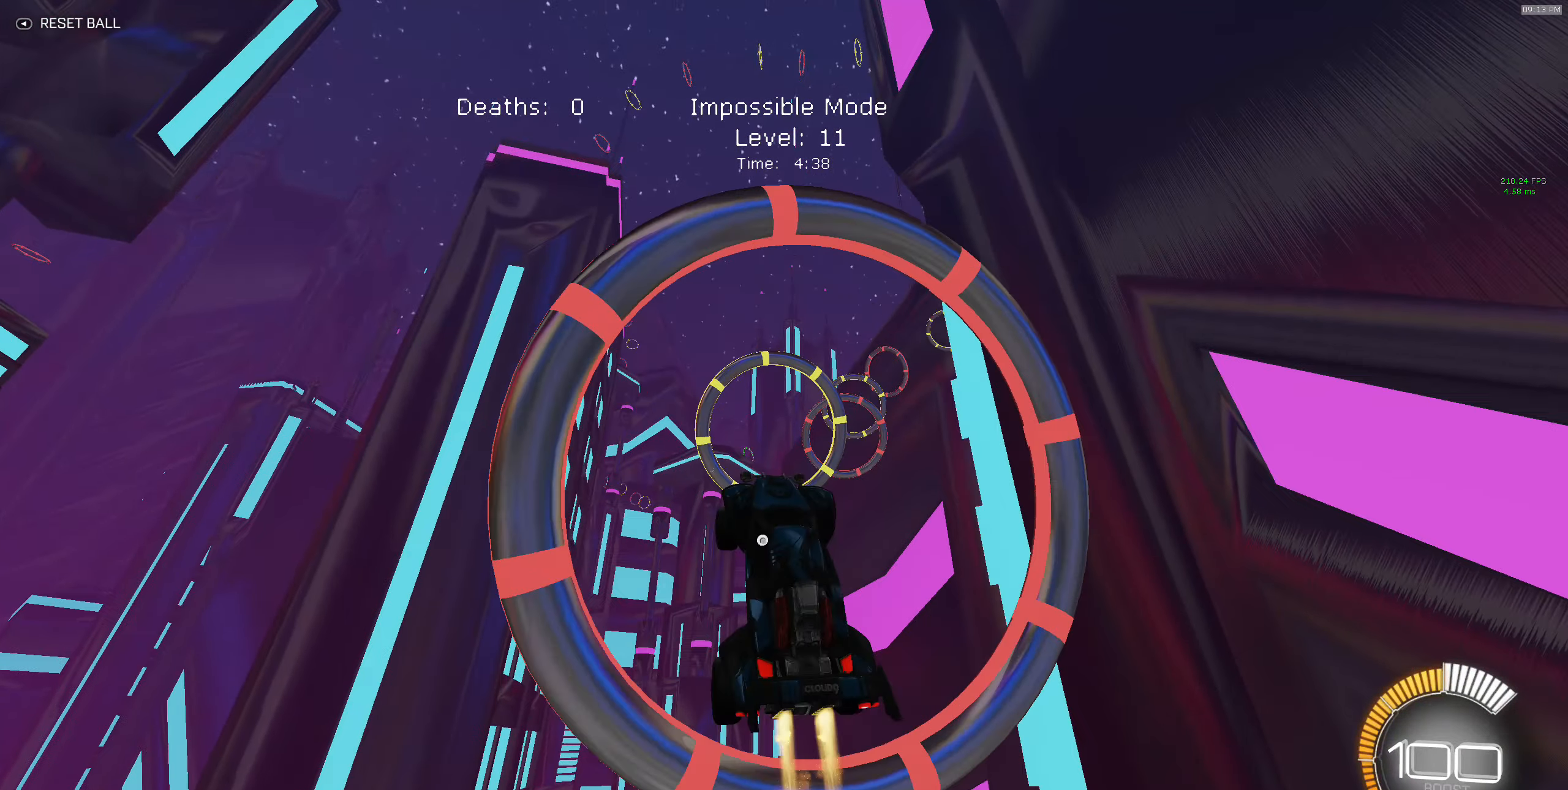
{"buttons": ["X", "R2"], "left_stick": "right", "events": [[200, "left_stick", "up"], [250, "B", "up"], [333, "B", "down"], [467, "left_stick", "right"], [500, "B", "up"]]}
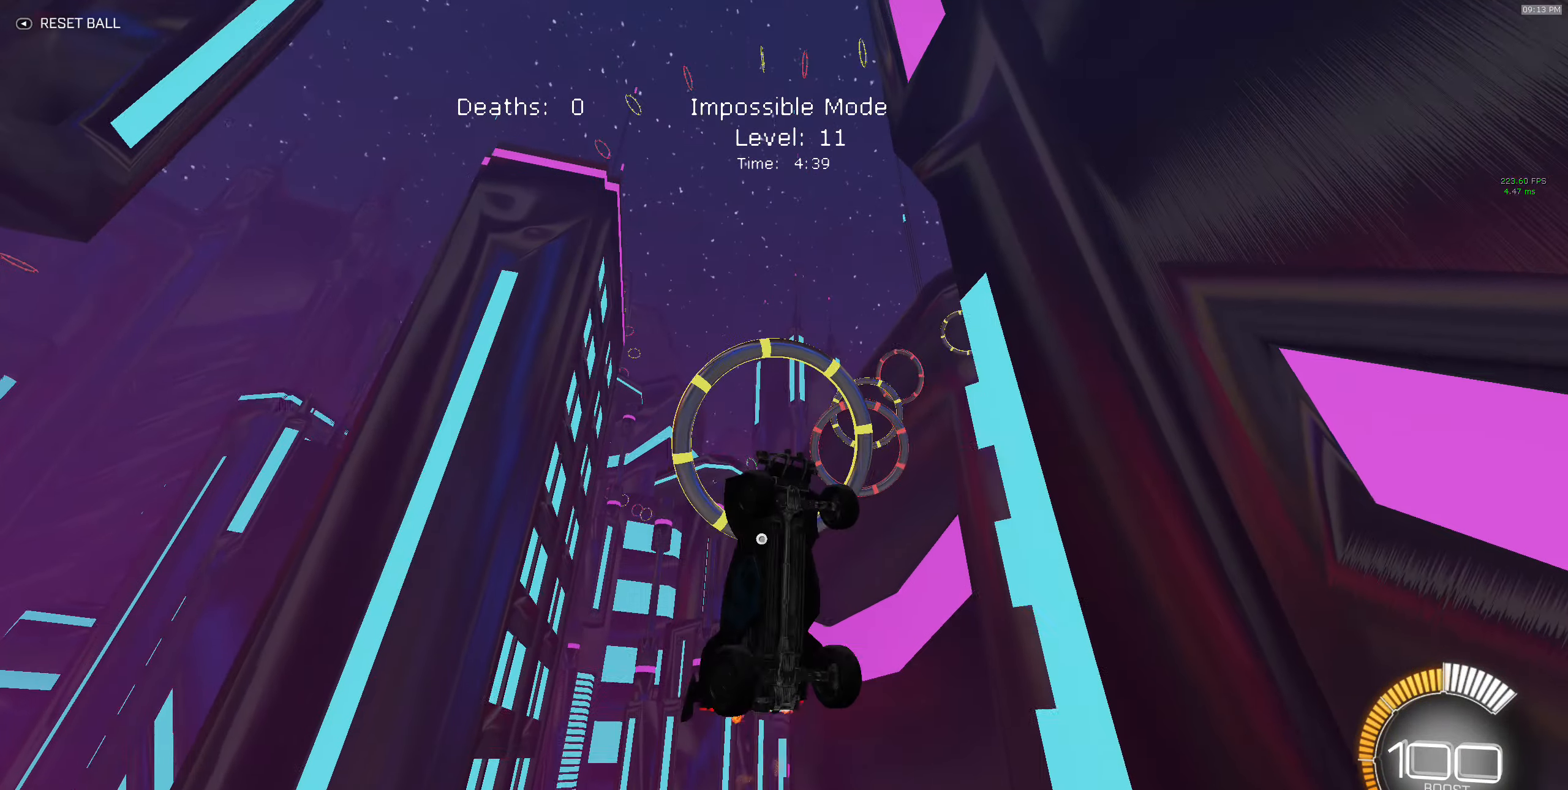
{"buttons": ["B", "X", "R2"], "left_stick": "down-right", "events": [[50, "left_stick", "down-right"], [100, "B", "down"], [233, "B", "up"], [400, "B", "down"]]}
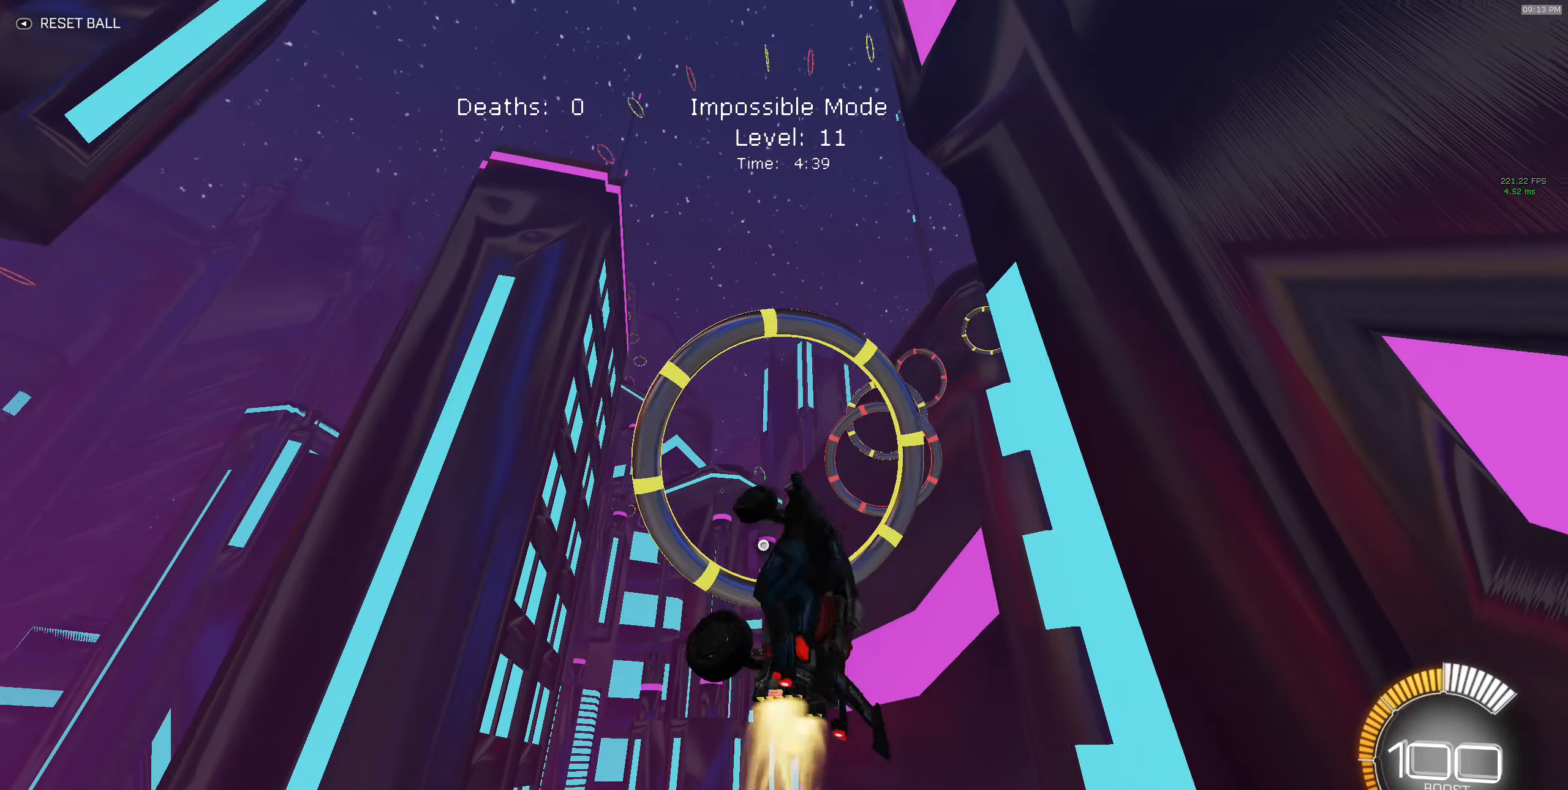
{"buttons": ["B", "X", "R2"], "left_stick": "up-right", "events": [[33, "B", "up"], [83, "left_stick", "up-right"], [150, "B", "down"], [183, "left_stick", "down-left"], [283, "B", "up"], [333, "left_stick", "center"], [367, "B", "down"], [383, "left_stick", "up-right"]]}
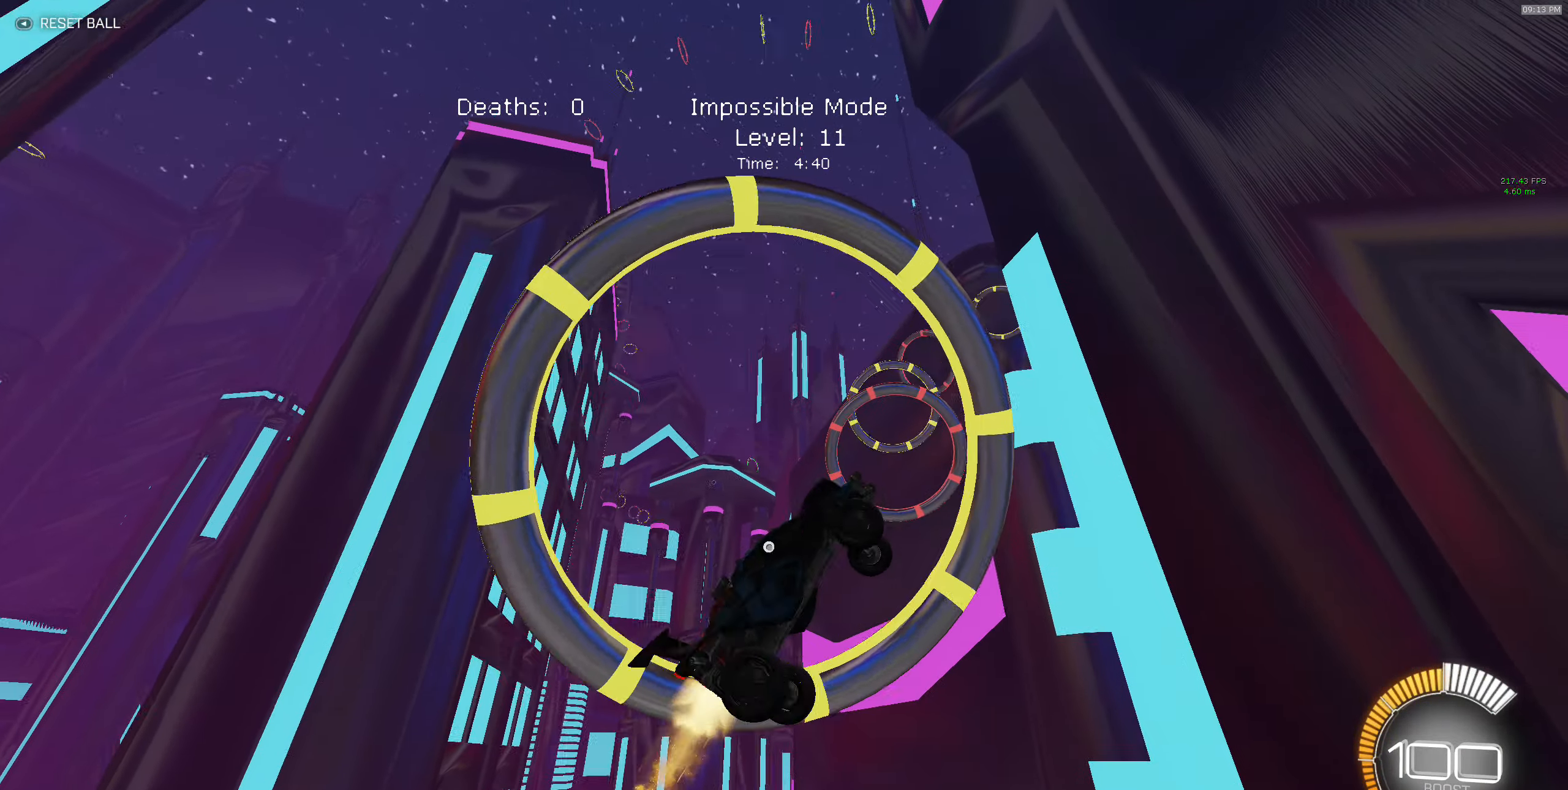
{"buttons": ["B", "X", "R2"], "left_stick": "right", "events": [[67, "B", "up"], [133, "B", "down"], [233, "left_stick", "right"], [283, "B", "up"], [367, "B", "down"]]}
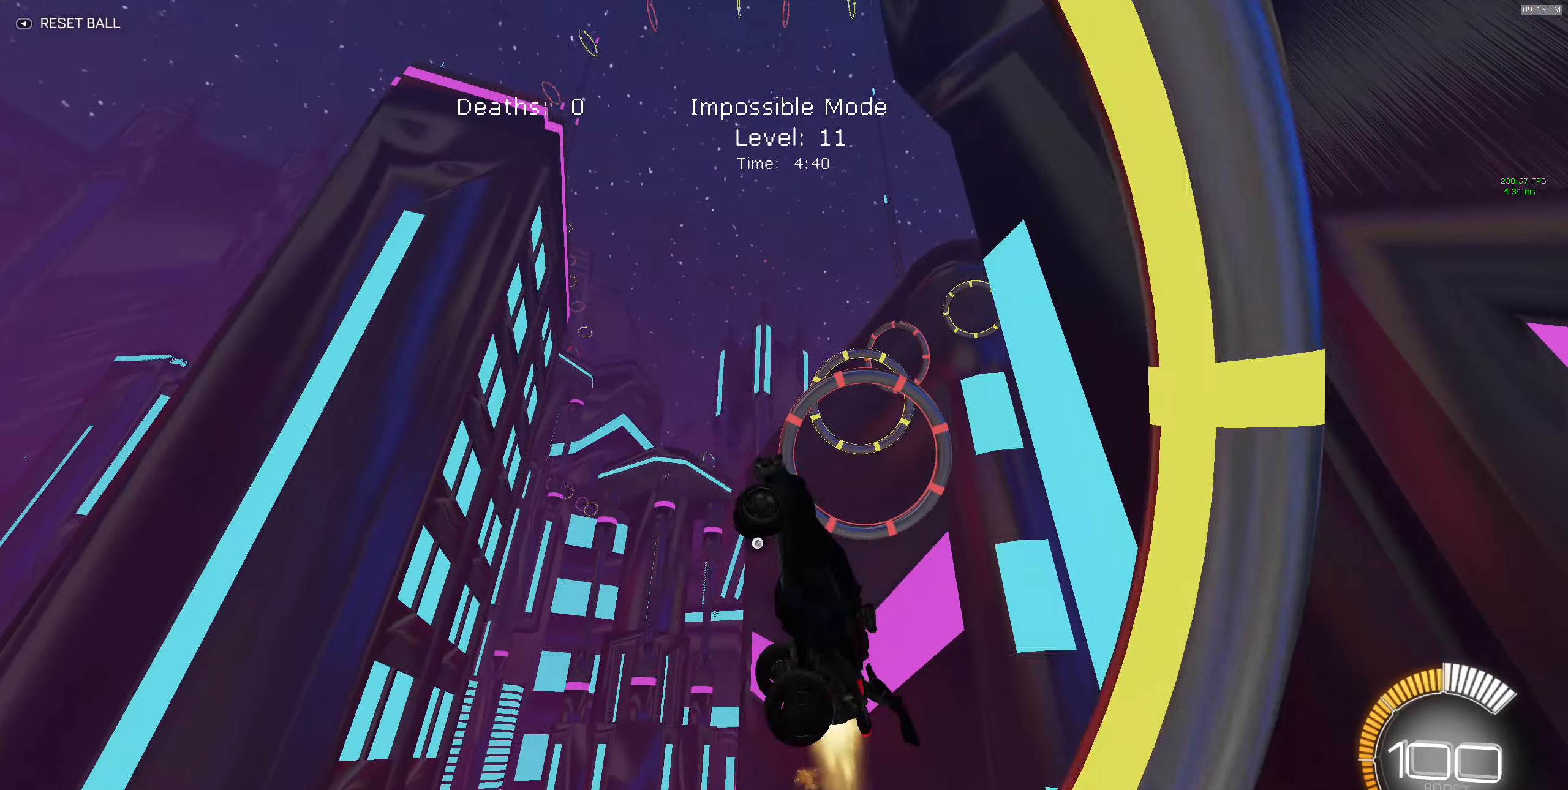
{"buttons": ["X", "R2"], "left_stick": "up-right", "events": [[17, "B", "up"], [50, "left_stick", "center"], [100, "left_stick", "left"], [117, "B", "down"], [267, "B", "up"], [367, "B", "down"], [384, "left_stick", "up"], [484, "left_stick", "up-right"], [500, "B", "up"]]}
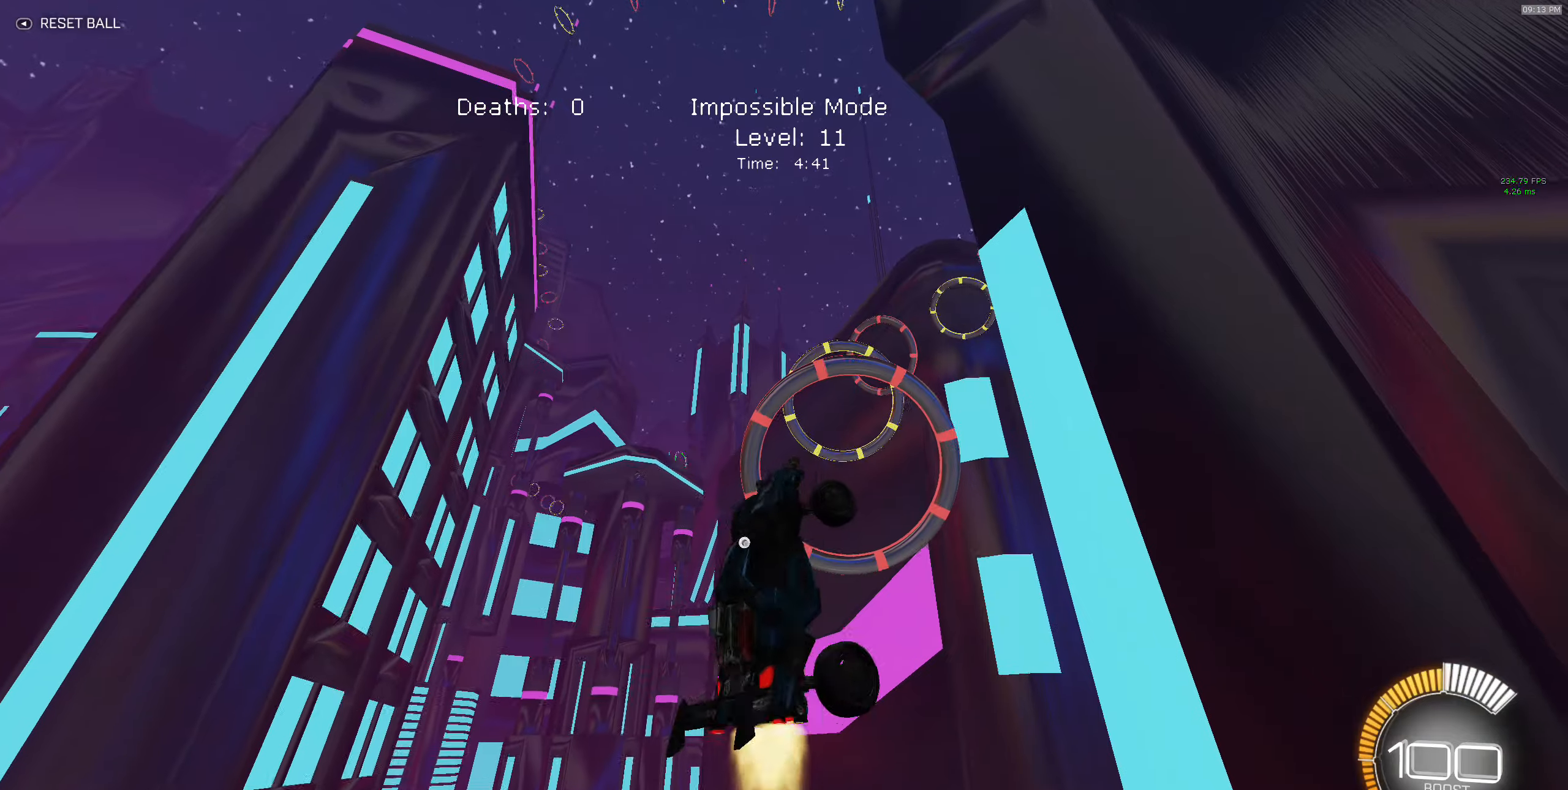
{"buttons": ["X", "R1", "R2"], "left_stick": "right", "events": [[84, "B", "down"], [184, "left_stick", "right"], [250, "B", "up"], [317, "B", "down"], [450, "R1", "down"], [467, "B", "up"]]}
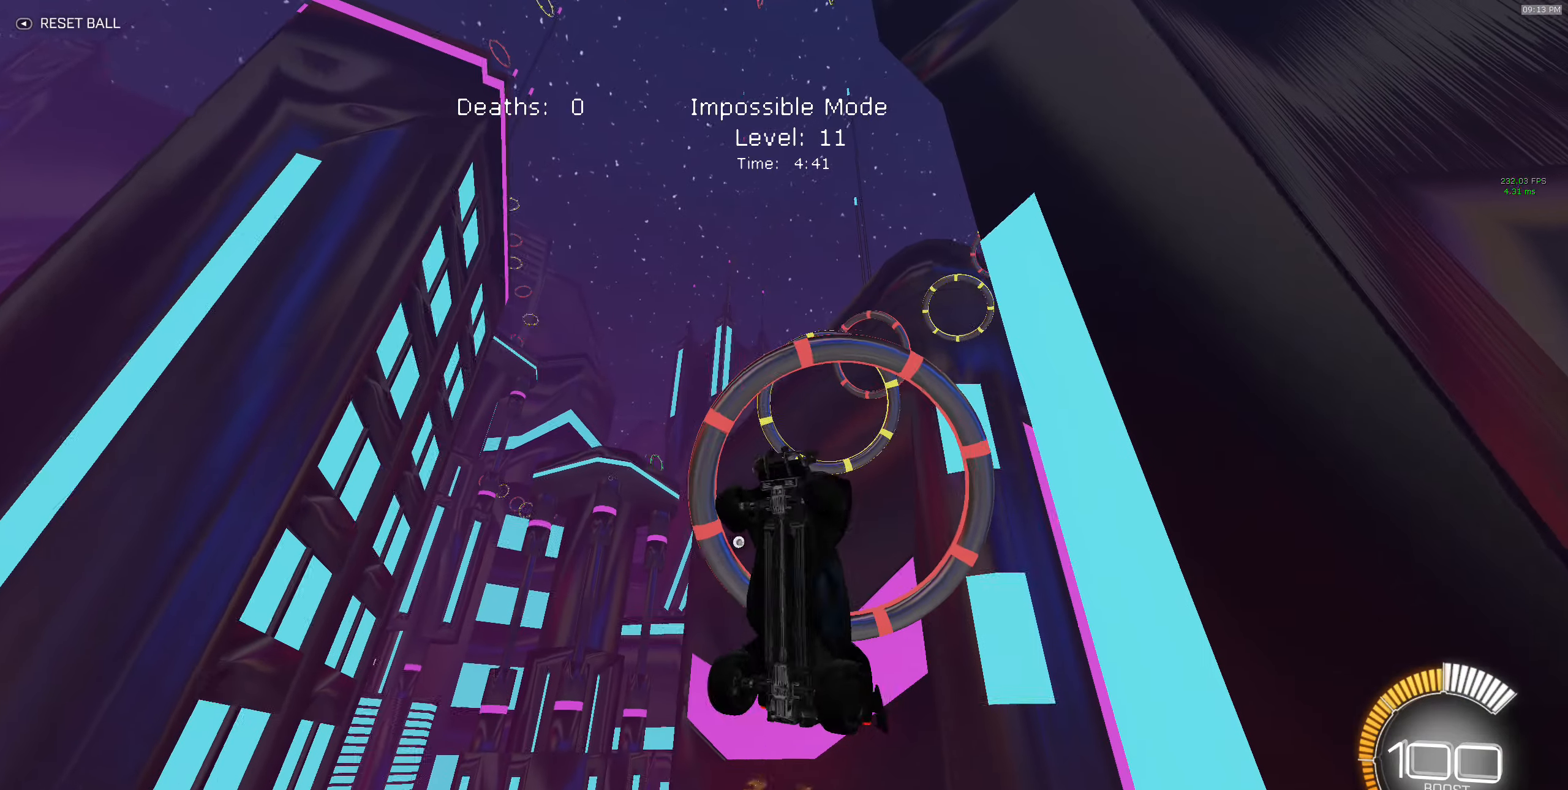
{"buttons": ["B", "X", "R2"], "left_stick": "down-left", "events": [[34, "R1", "up"], [67, "B", "down"], [234, "B", "up"], [300, "left_stick", "down"], [350, "B", "down"], [350, "left_stick", "down-left"]]}
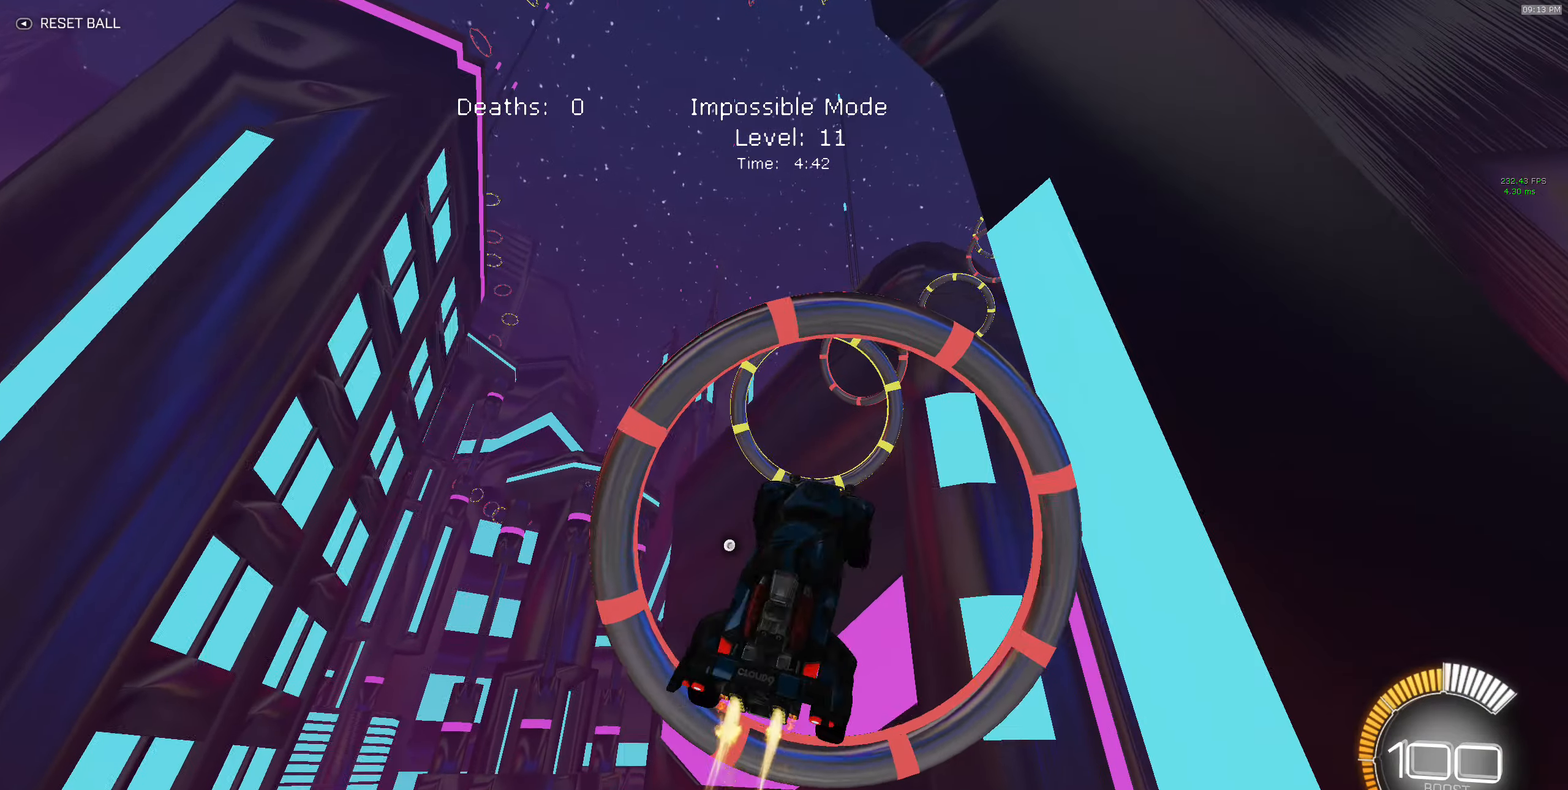
{"buttons": ["B", "X", "R2"], "left_stick": "right", "events": [[134, "left_stick", "up-left"], [184, "left_stick", "up"], [400, "left_stick", "right"]]}
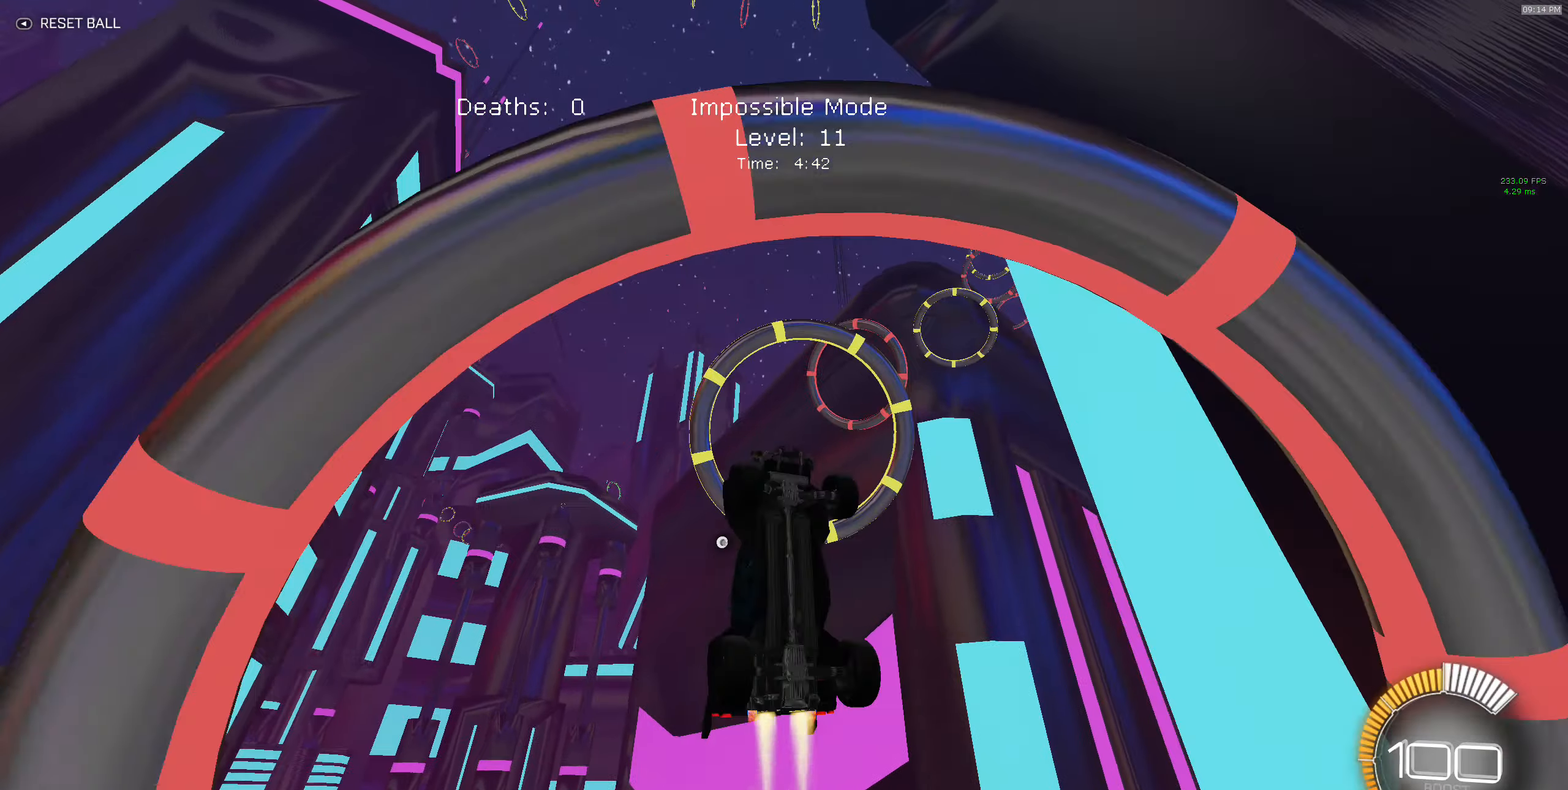
{"buttons": ["X", "R2"], "left_stick": "down-right", "events": [[34, "B", "up"], [117, "B", "down"], [250, "B", "up"], [267, "left_stick", "down-right"], [334, "B", "down"], [467, "B", "up"]]}
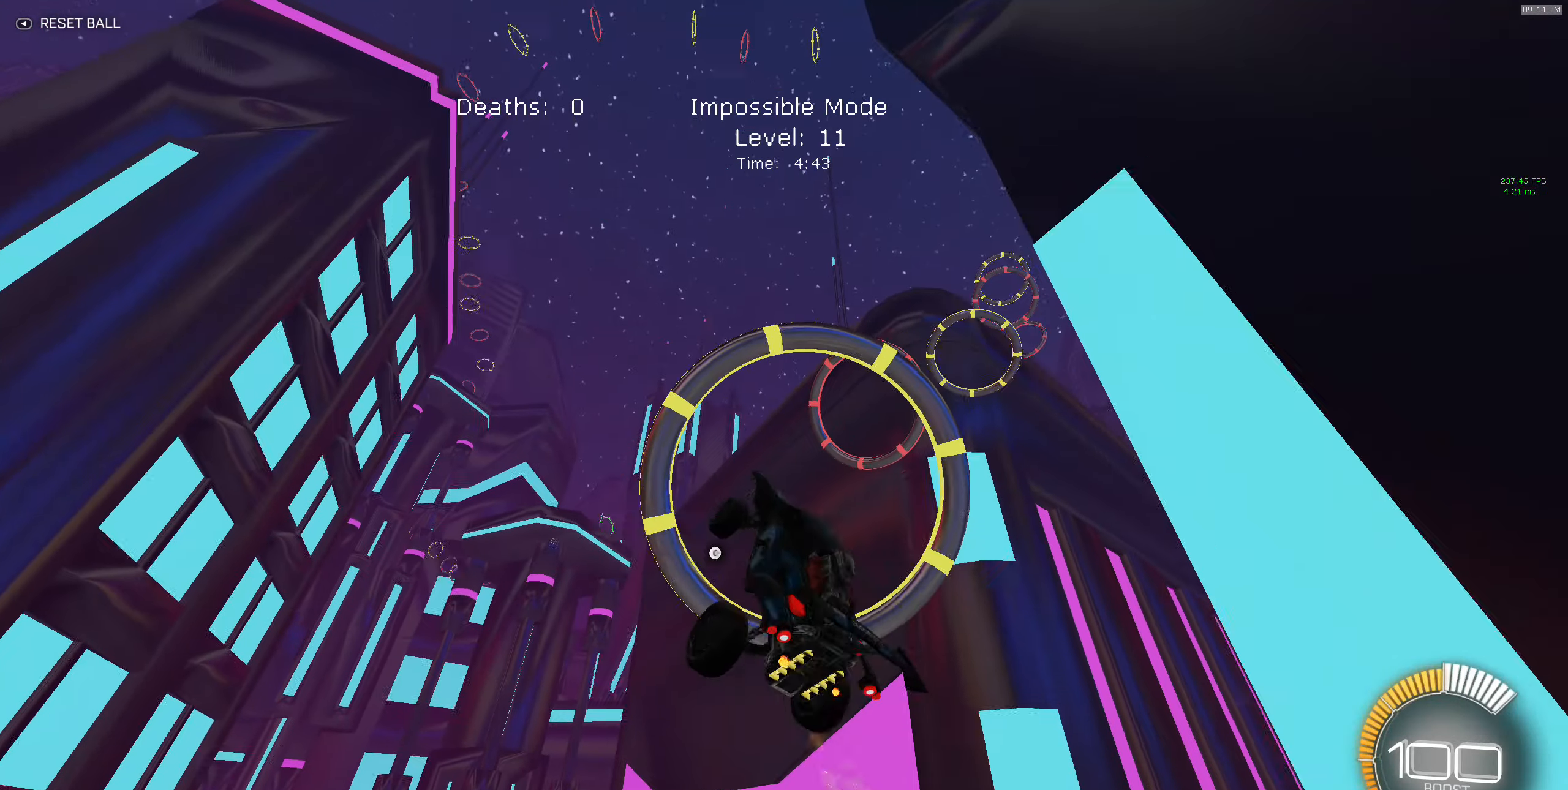
{"buttons": ["B", "X", "R2"], "left_stick": "up", "events": [[34, "B", "down"], [100, "left_stick", "down-left"], [267, "left_stick", "center"], [317, "left_stick", "up"], [334, "B", "up"], [417, "B", "down"]]}
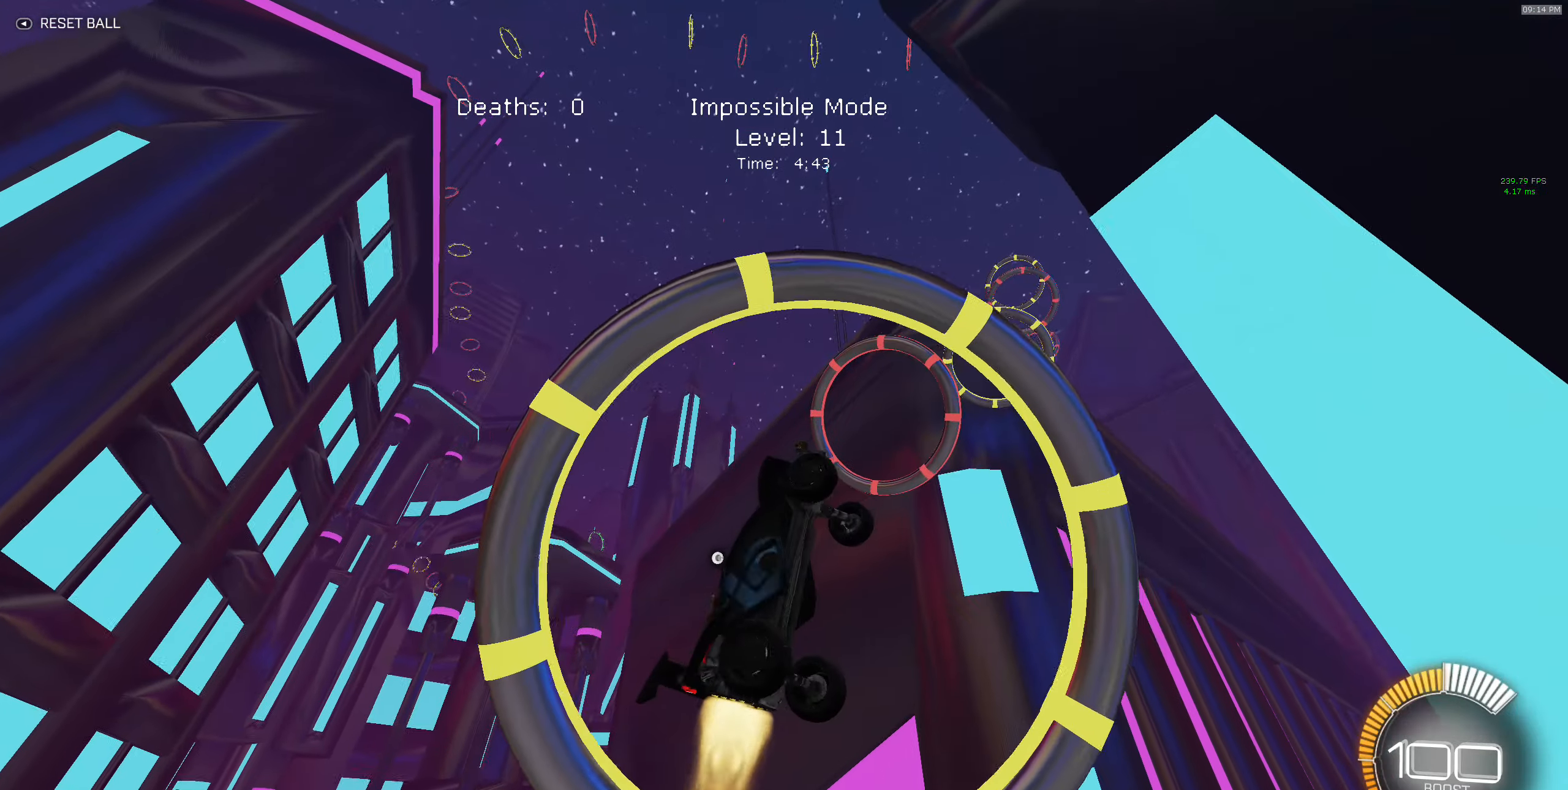
{"buttons": ["B", "X", "R2"], "left_stick": "center", "events": [[100, "left_stick", "right"], [117, "B", "up"], [167, "B", "down"], [184, "left_stick", "down-right"], [384, "B", "up"], [400, "left_stick", "center"], [500, "B", "down"]]}
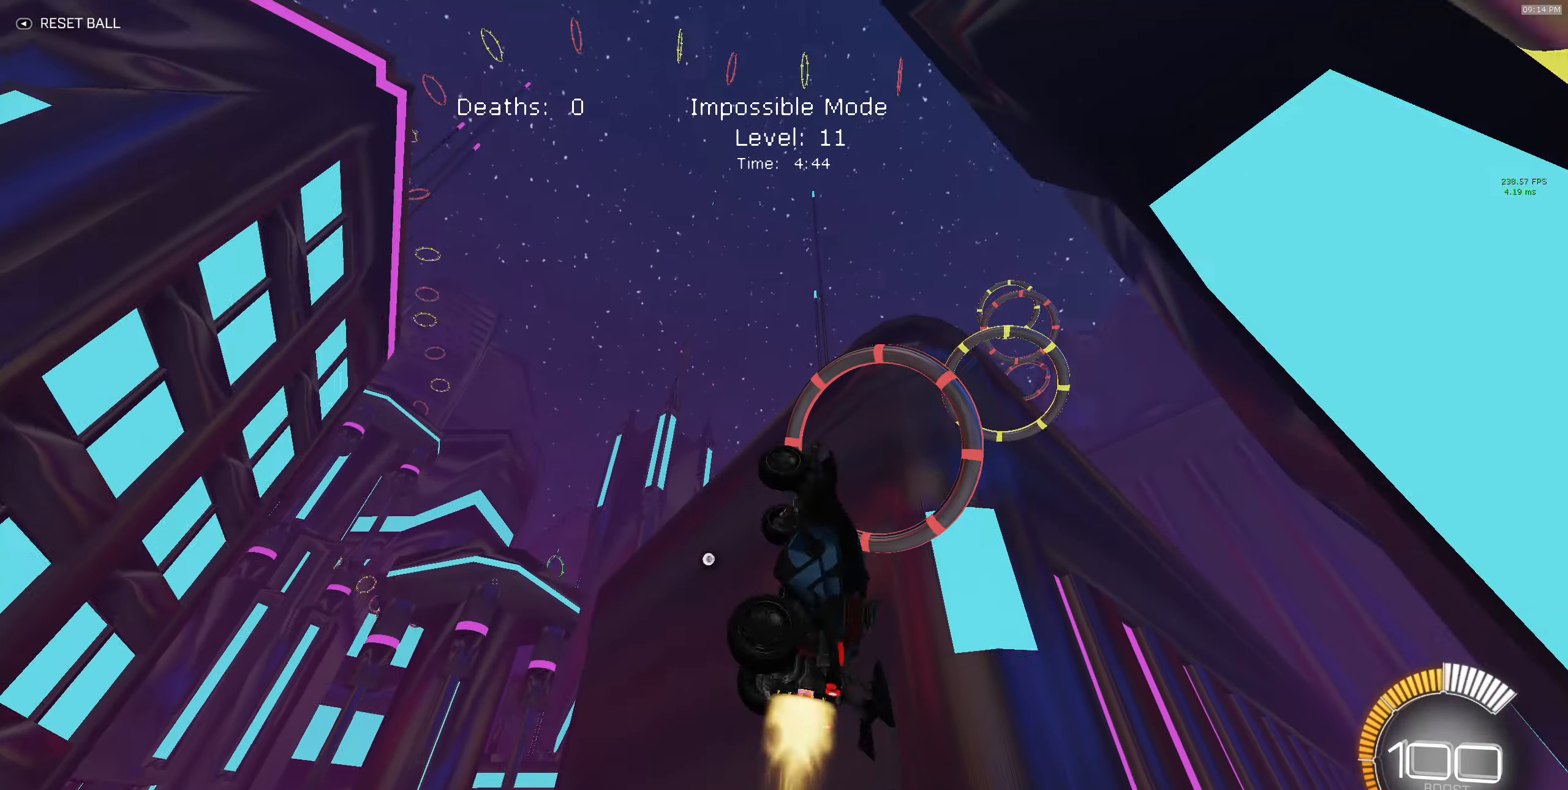
{"buttons": ["X", "R2"], "left_stick": "up", "events": [[184, "B", "up"], [200, "left_stick", "right"], [334, "B", "down"], [434, "B", "up"], [467, "left_stick", "up"]]}
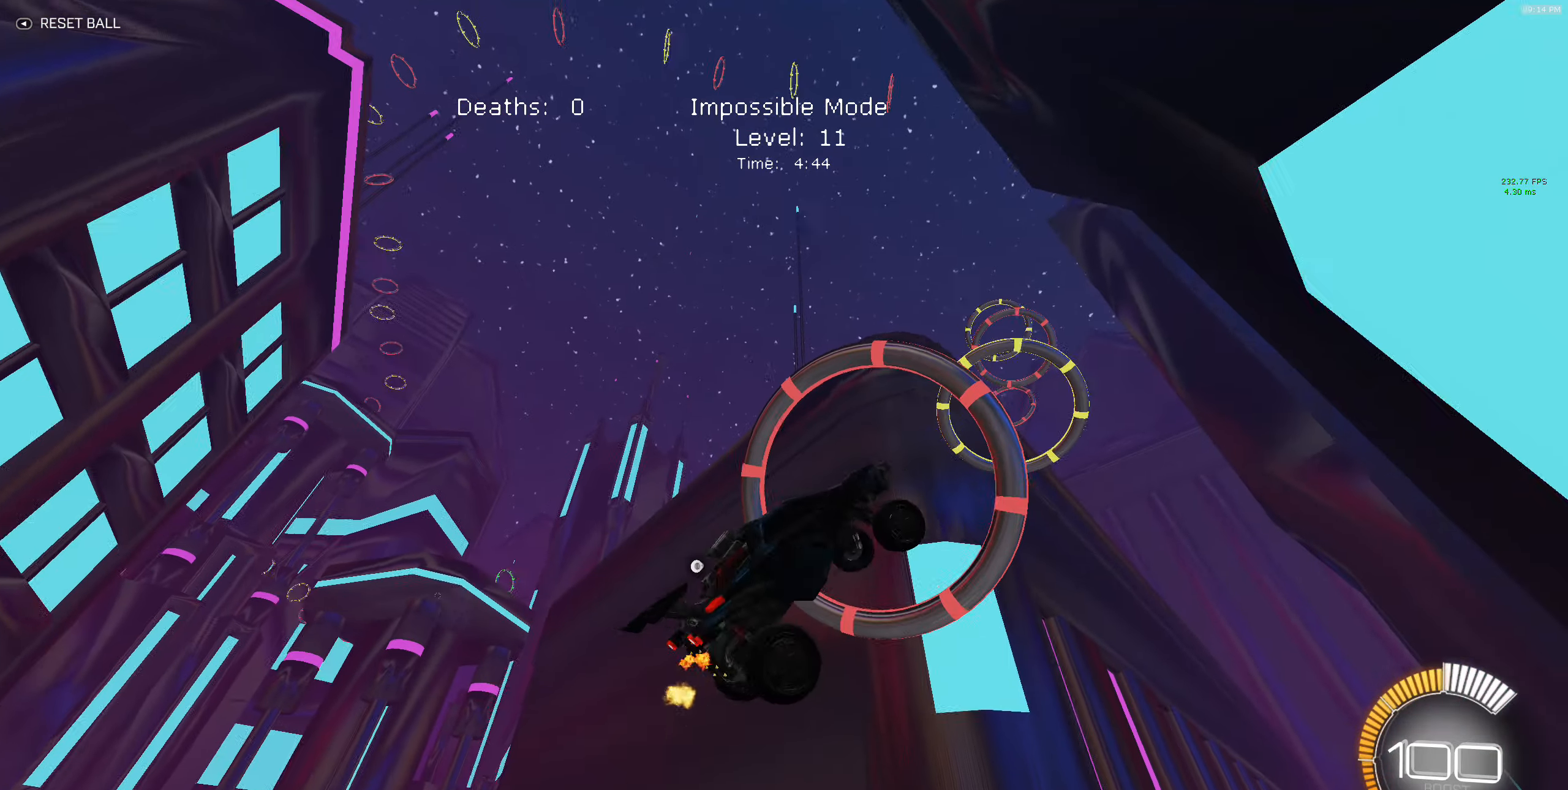
{"buttons": ["B", "X", "R2"], "left_stick": "up-right", "events": [[50, "B", "down"], [50, "left_stick", "center"], [384, "B", "up"], [384, "left_stick", "right"], [450, "B", "down"], [467, "left_stick", "up-right"]]}
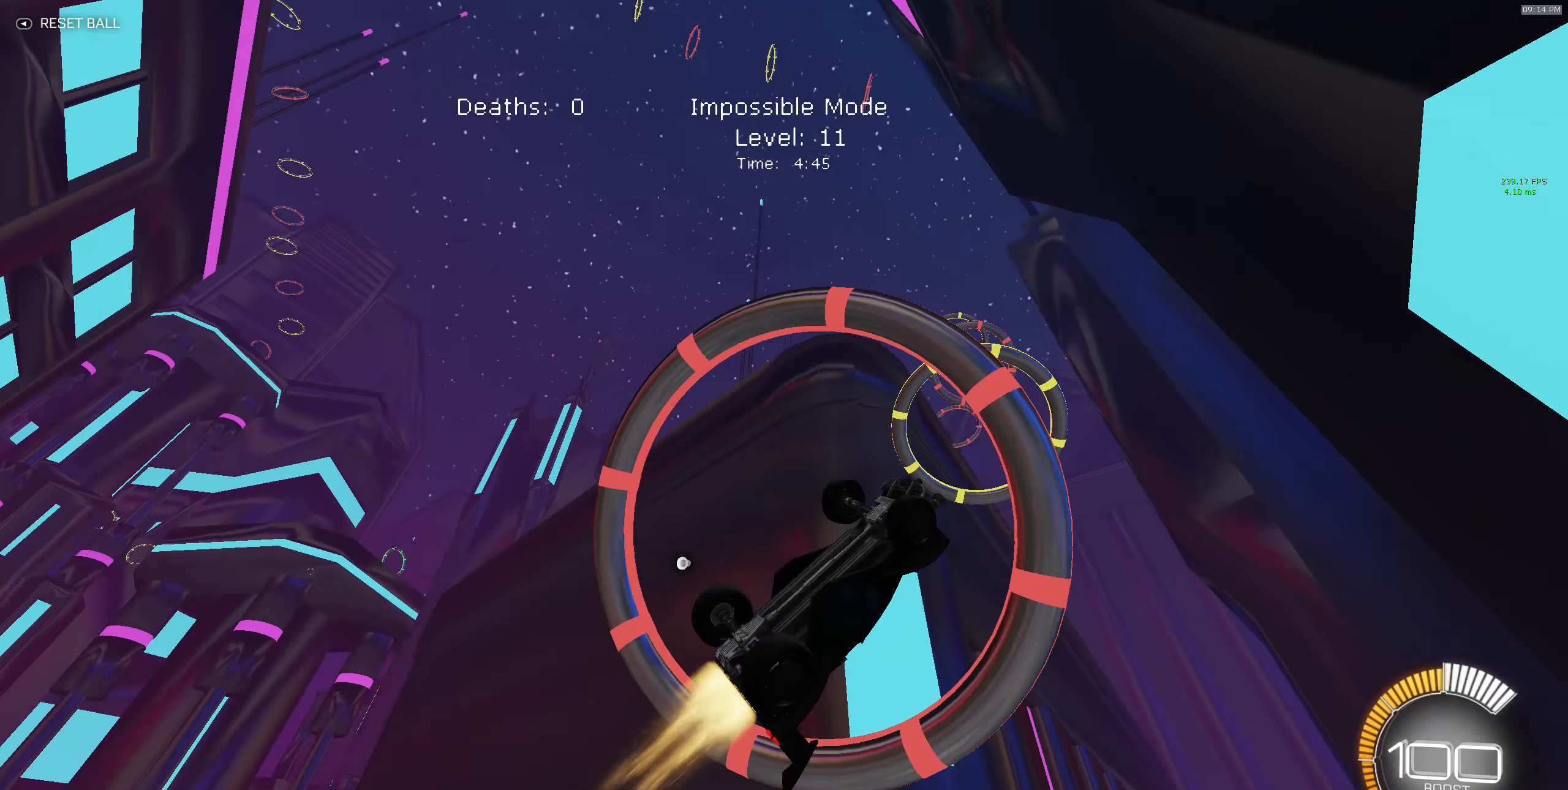
{"buttons": ["B", "X", "R2"], "left_stick": "up", "events": [[117, "left_stick", "up-left"], [134, "B", "up"], [184, "left_stick", "left"], [284, "left_stick", "down-left"], [300, "B", "down"], [450, "left_stick", "up-left"], [500, "left_stick", "up"]]}
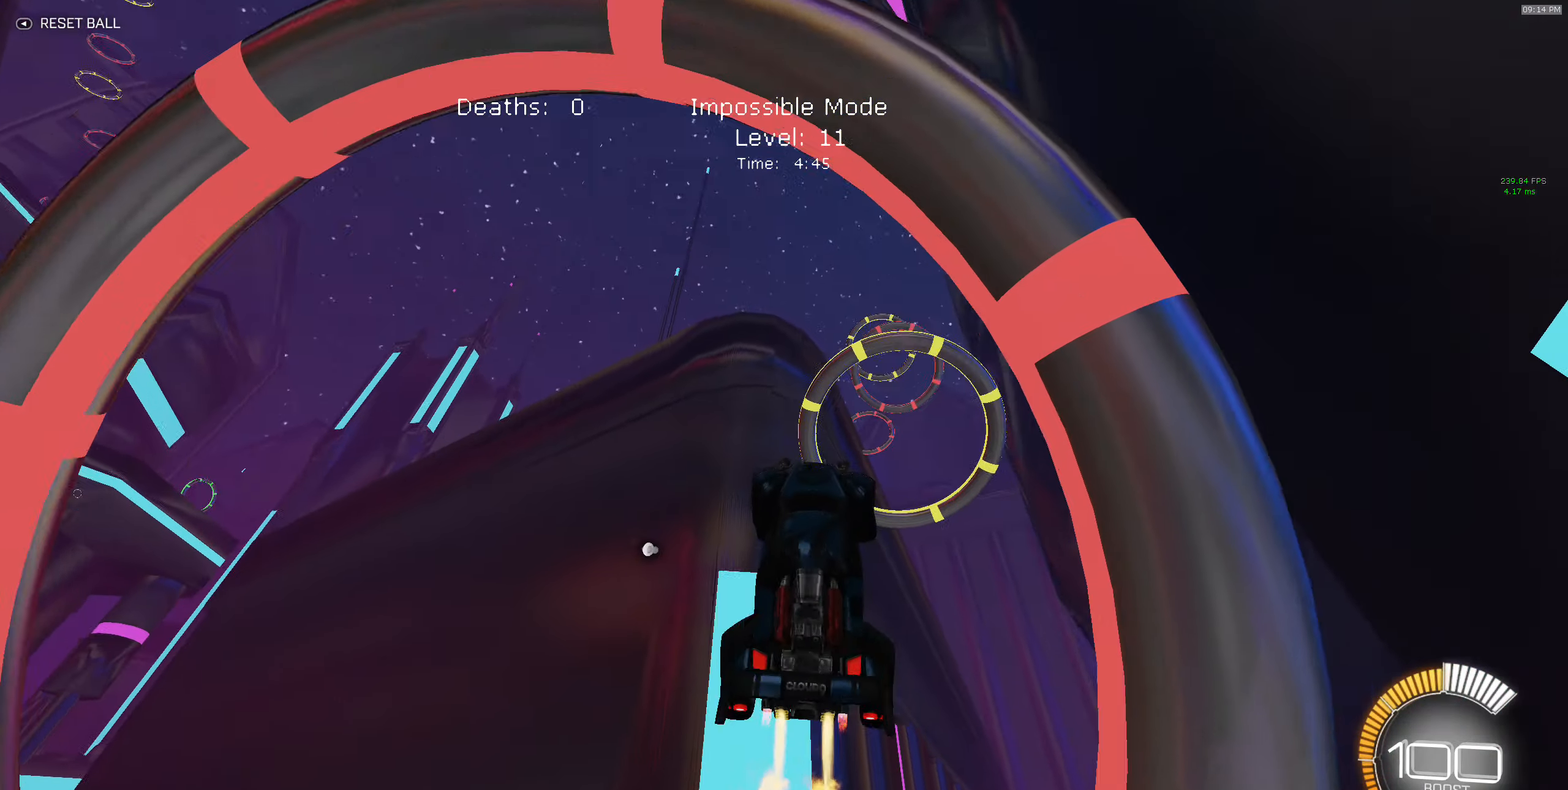
{"buttons": ["B", "X", "R2"], "left_stick": "right", "events": [[134, "left_stick", "up-right"], [284, "left_stick", "right"]]}
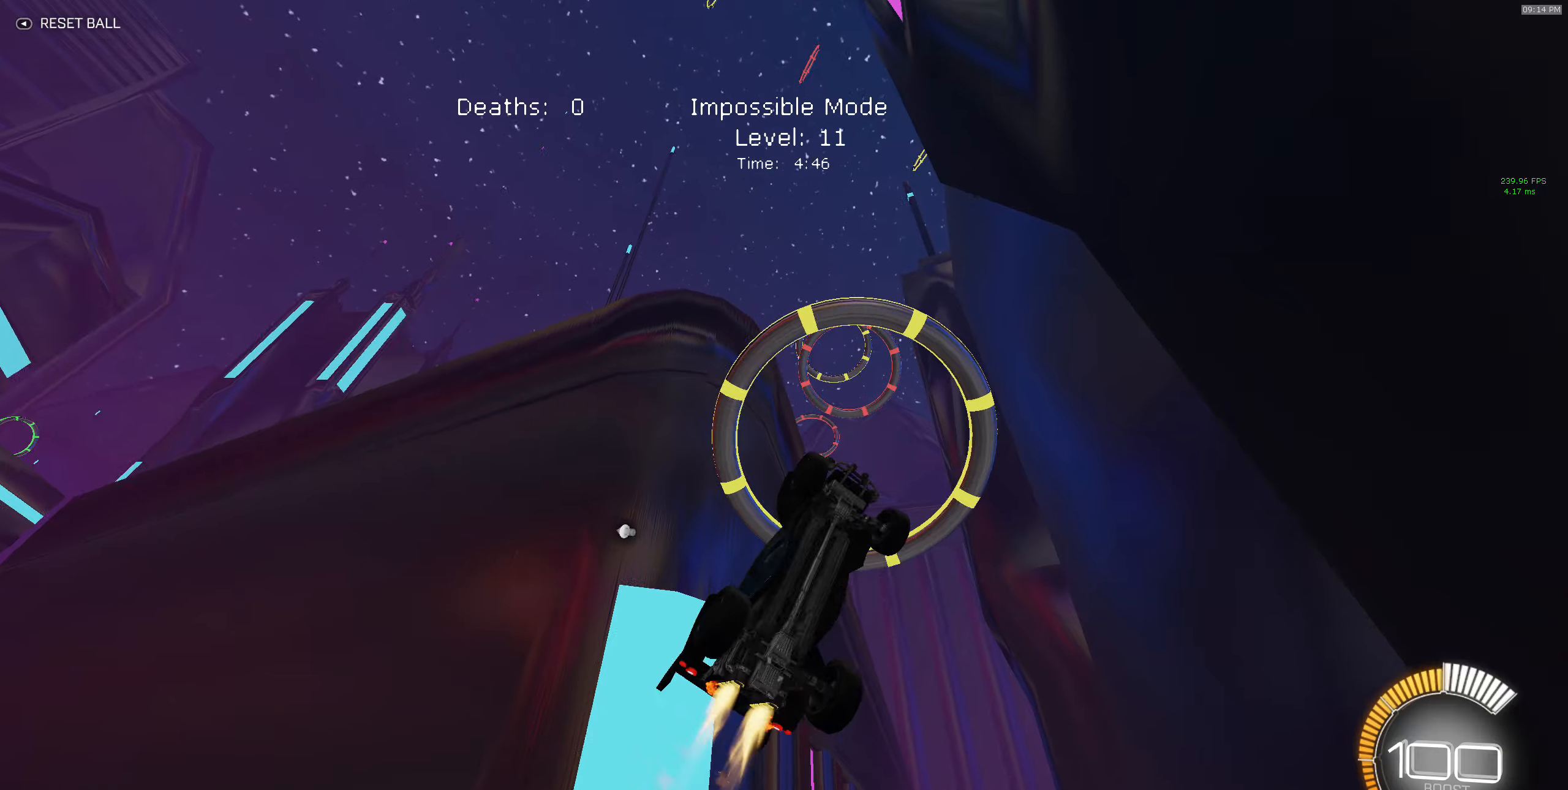
{"buttons": ["B", "X", "R2"], "left_stick": "down", "events": [[300, "left_stick", "down-right"], [450, "left_stick", "down"]]}
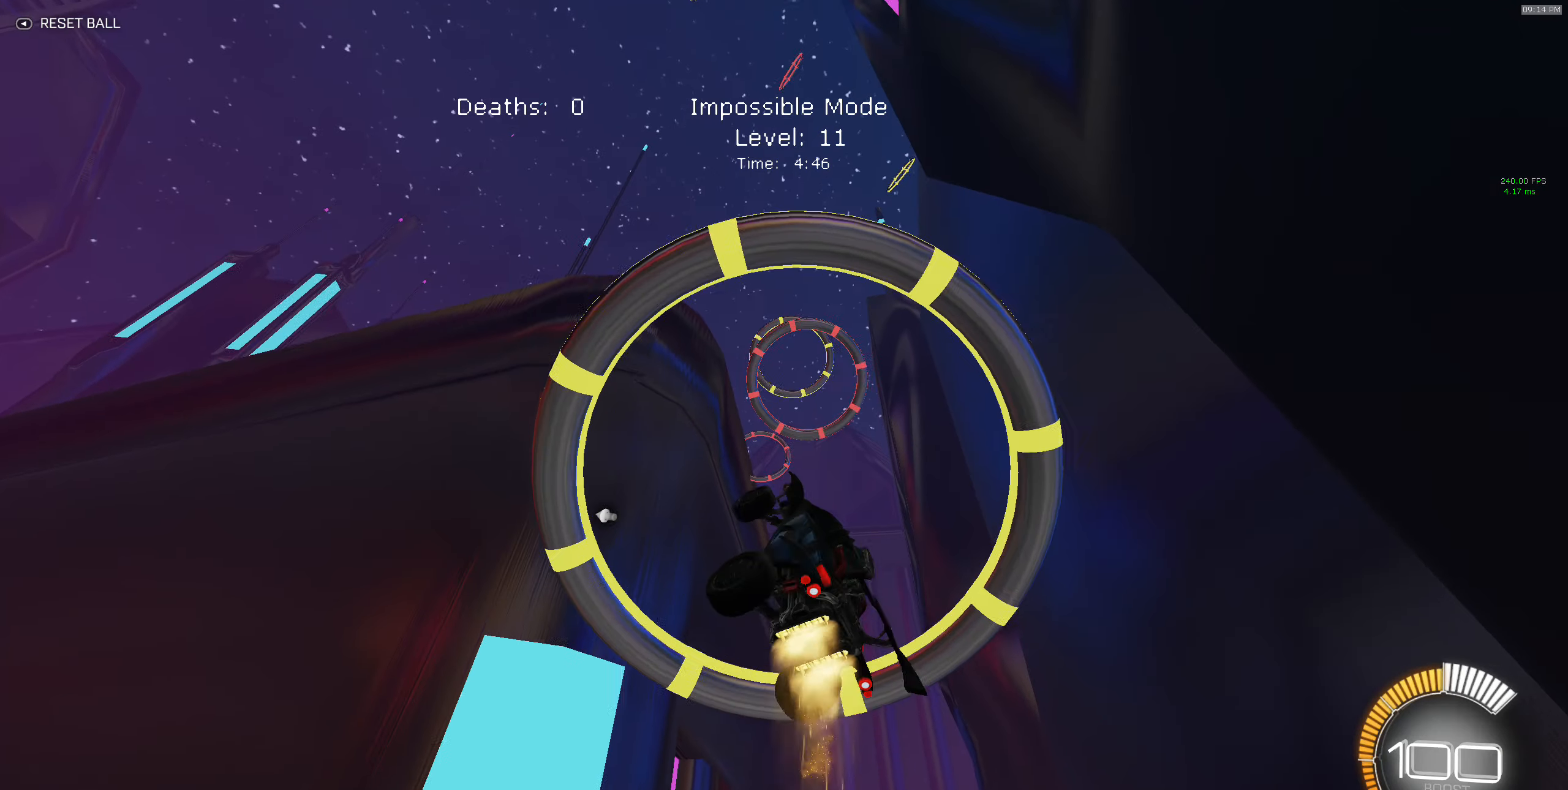
{"buttons": ["B", "X", "R2"], "left_stick": "up-right", "events": [[50, "left_stick", "down-left"], [433, "left_stick", "up-right"]]}
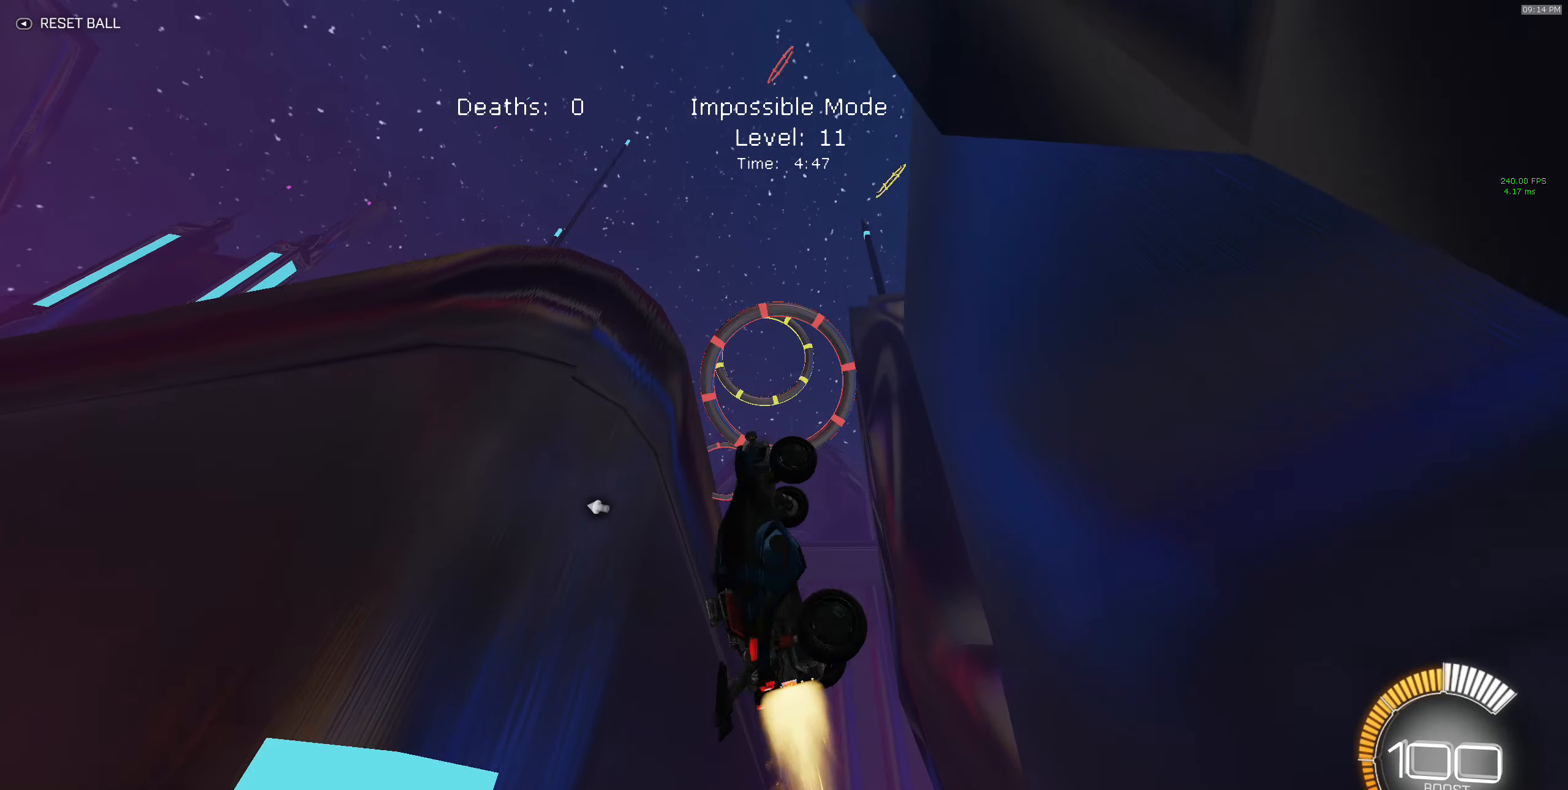
{"buttons": ["B", "X", "R2"], "left_stick": "down-right", "events": [[316, "left_stick", "right"], [416, "B", "up"], [416, "left_stick", "down-right"], [483, "B", "down"]]}
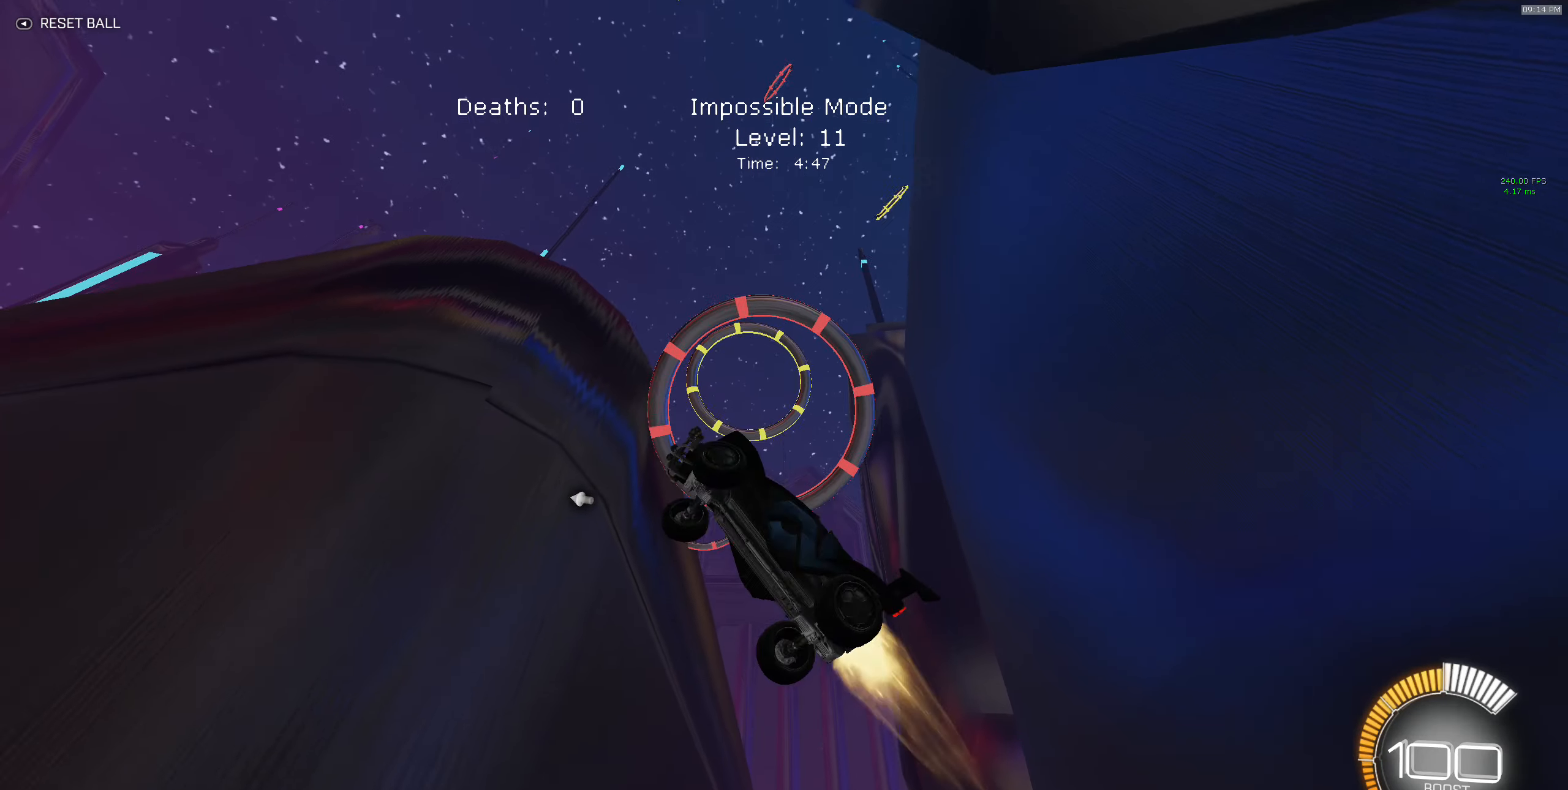
{"buttons": ["X", "R2"], "left_stick": "left", "events": [[150, "B", "up"], [283, "B", "down"], [316, "left_stick", "center"], [366, "left_stick", "left"], [433, "B", "up"]]}